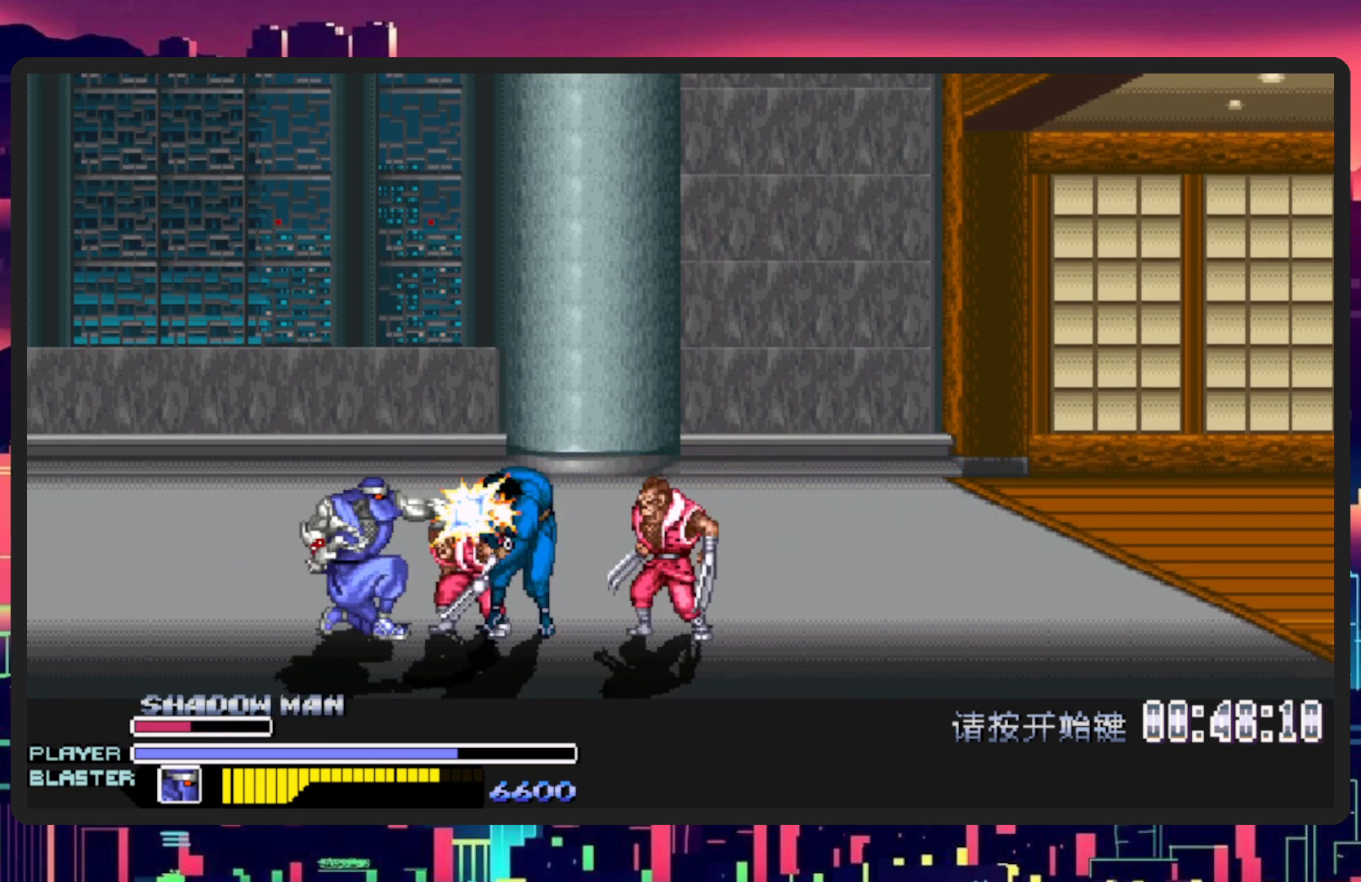
Gameplay with a controller (Nintendo layout); each line is a JSON object with the inputs held at the frame after it. "events" lists button and stick changes between this image and that frame as [ms after this image, input, new state], when the widget could be followed in between. Not read: L2 L3 R2 R3 left_stick right_stick.
{"buttons": ["DPAD_RIGHT"], "events": [[100, "X", "up"], [150, "X", "down"], [300, "X", "up"], [350, "X", "down"], [484, "X", "up"]]}
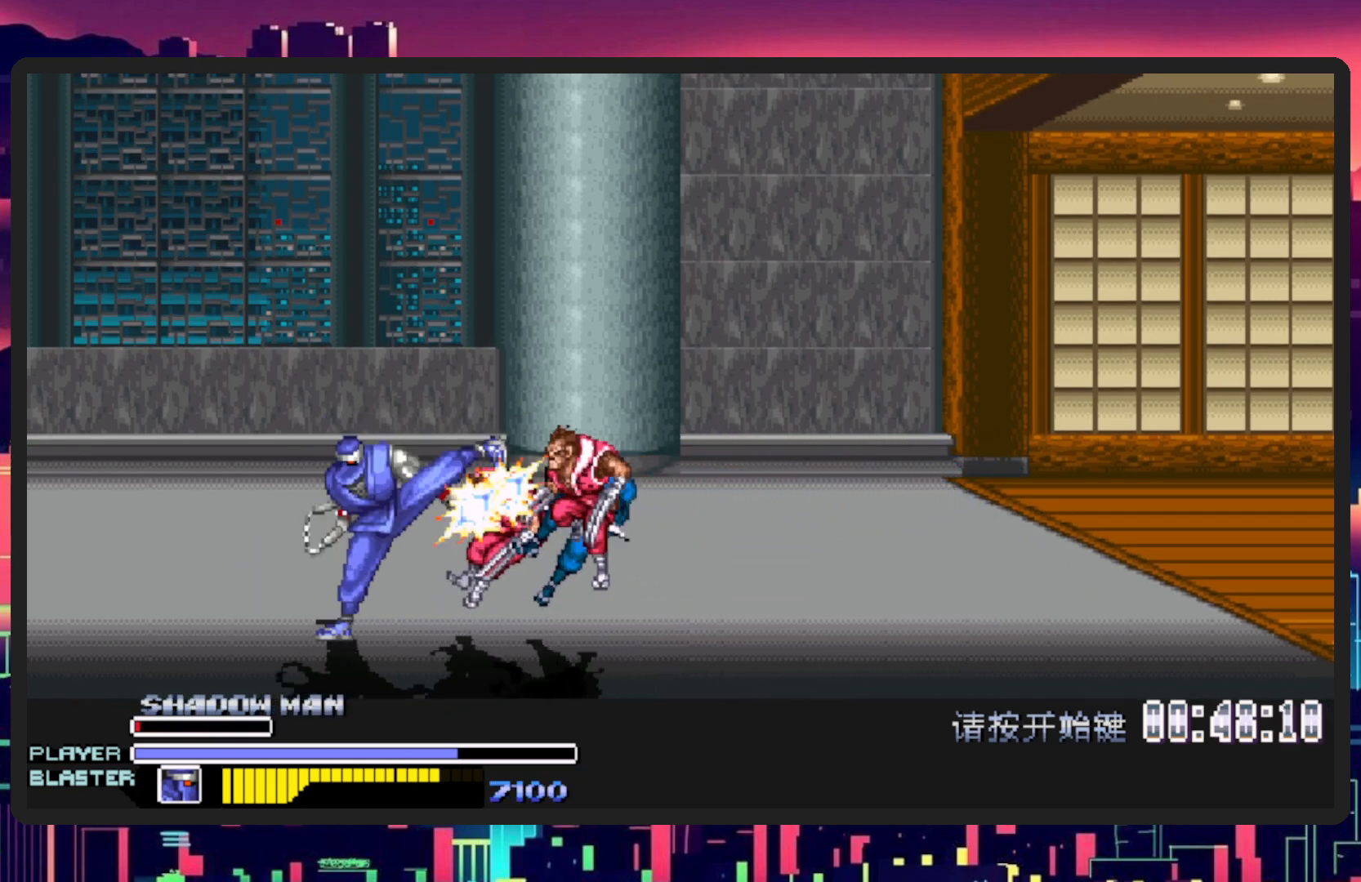
{"buttons": ["X", "DPAD_RIGHT"], "events": [[50, "X", "down"], [166, "X", "up"], [233, "X", "down"], [350, "X", "up"], [417, "X", "down"]]}
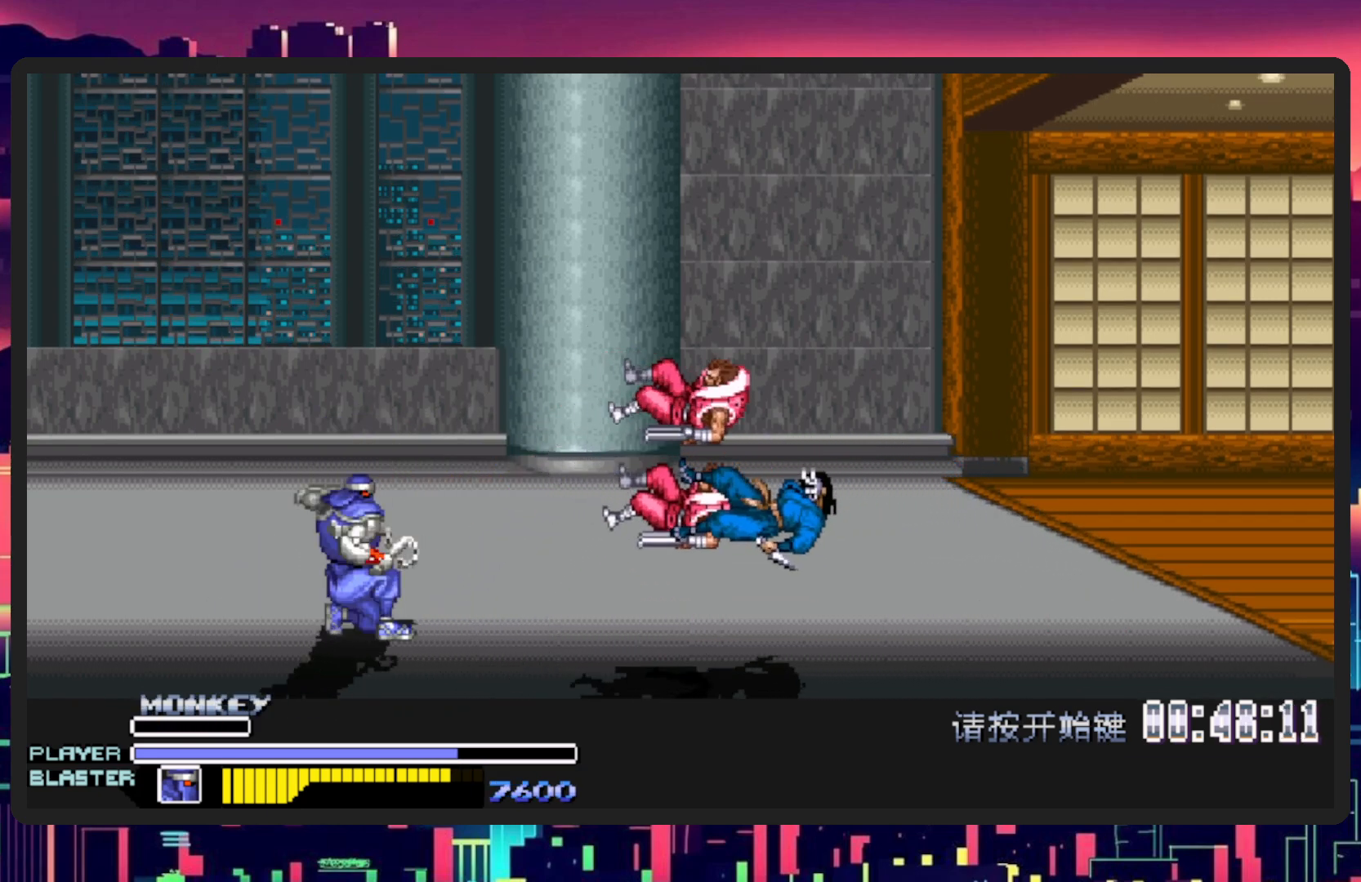
{"buttons": ["DPAD_RIGHT"], "events": [[17, "X", "up"]]}
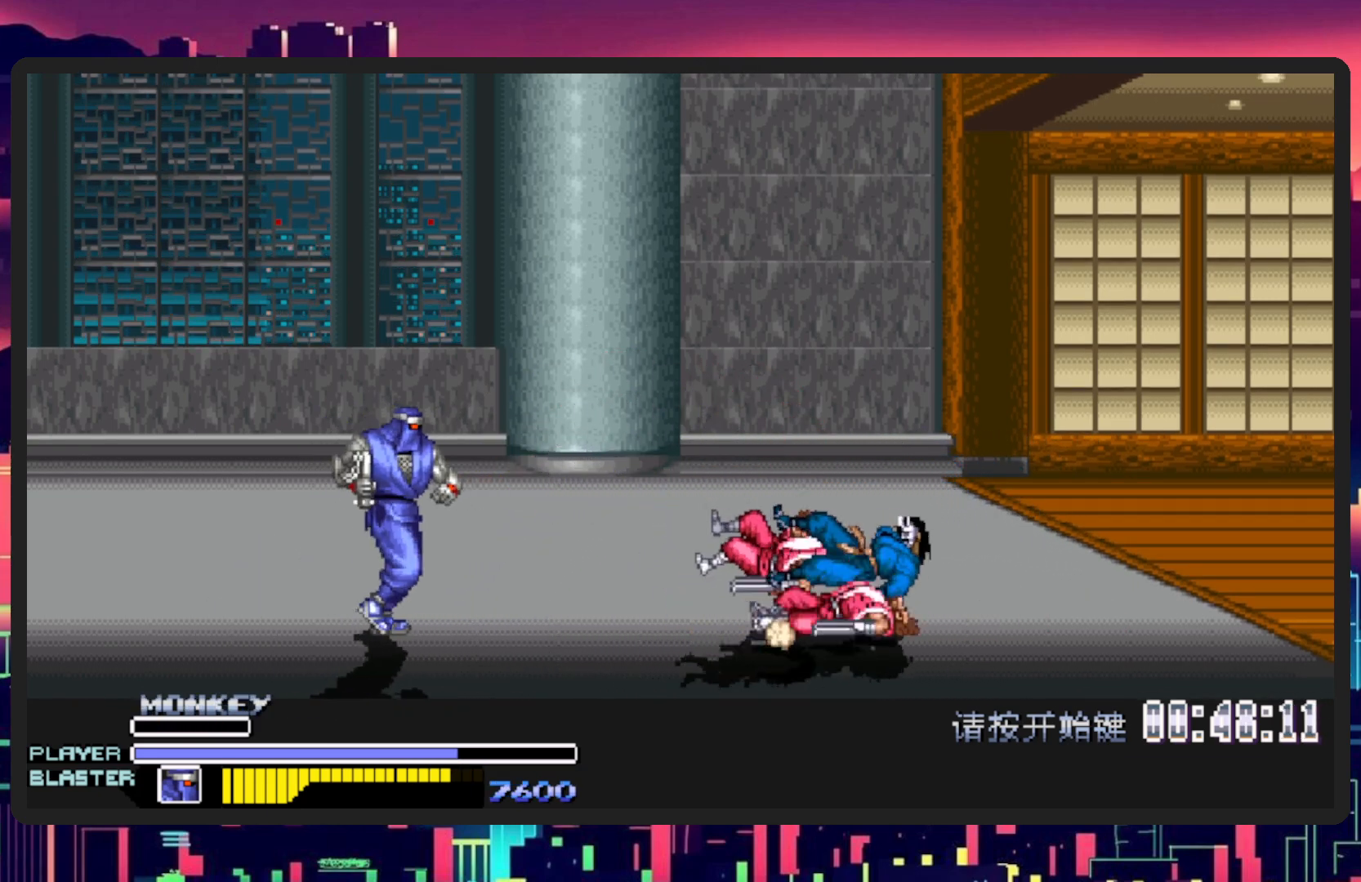
{"buttons": ["DPAD_RIGHT"], "events": []}
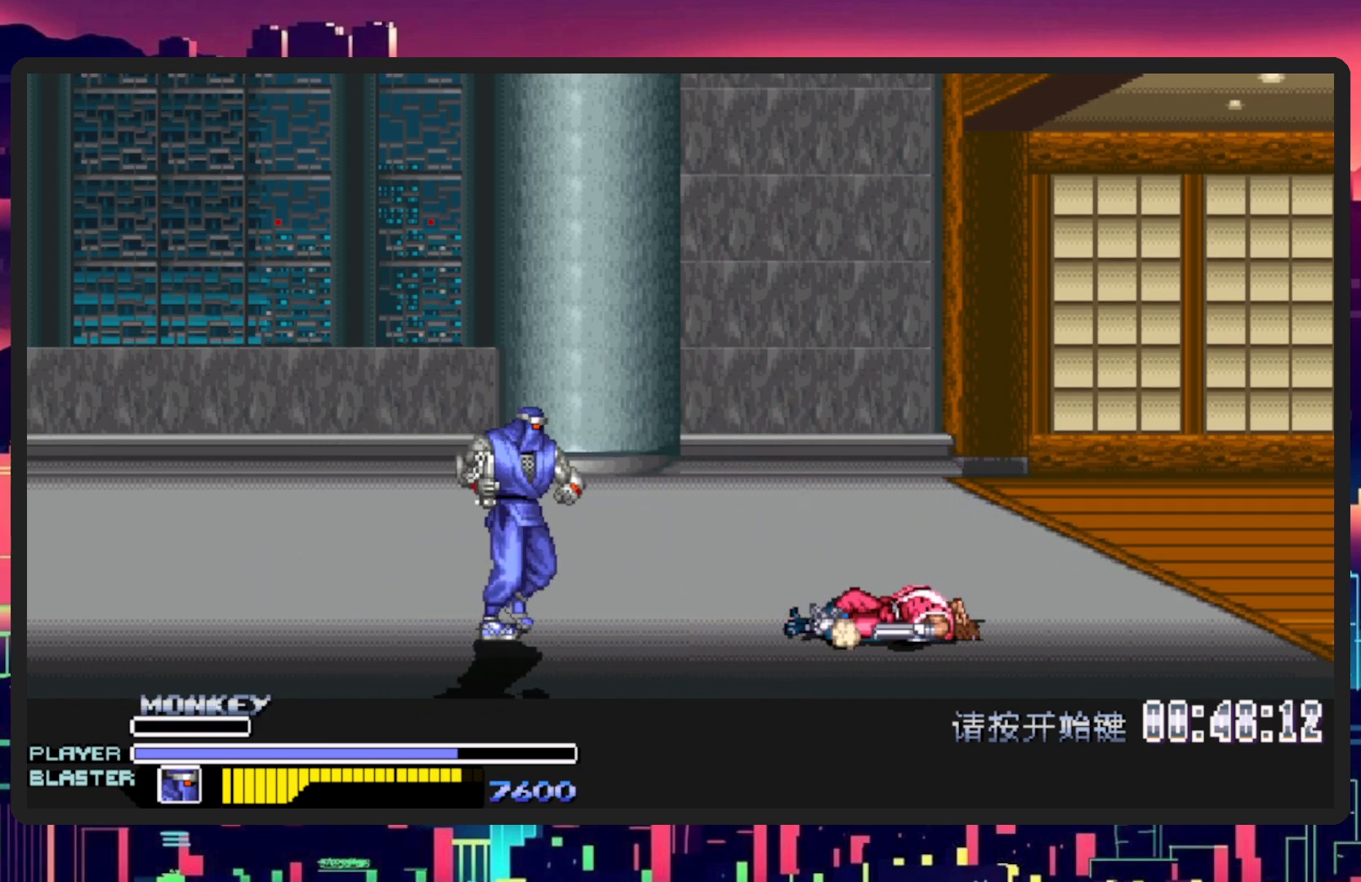
{"buttons": ["DPAD_RIGHT"], "events": []}
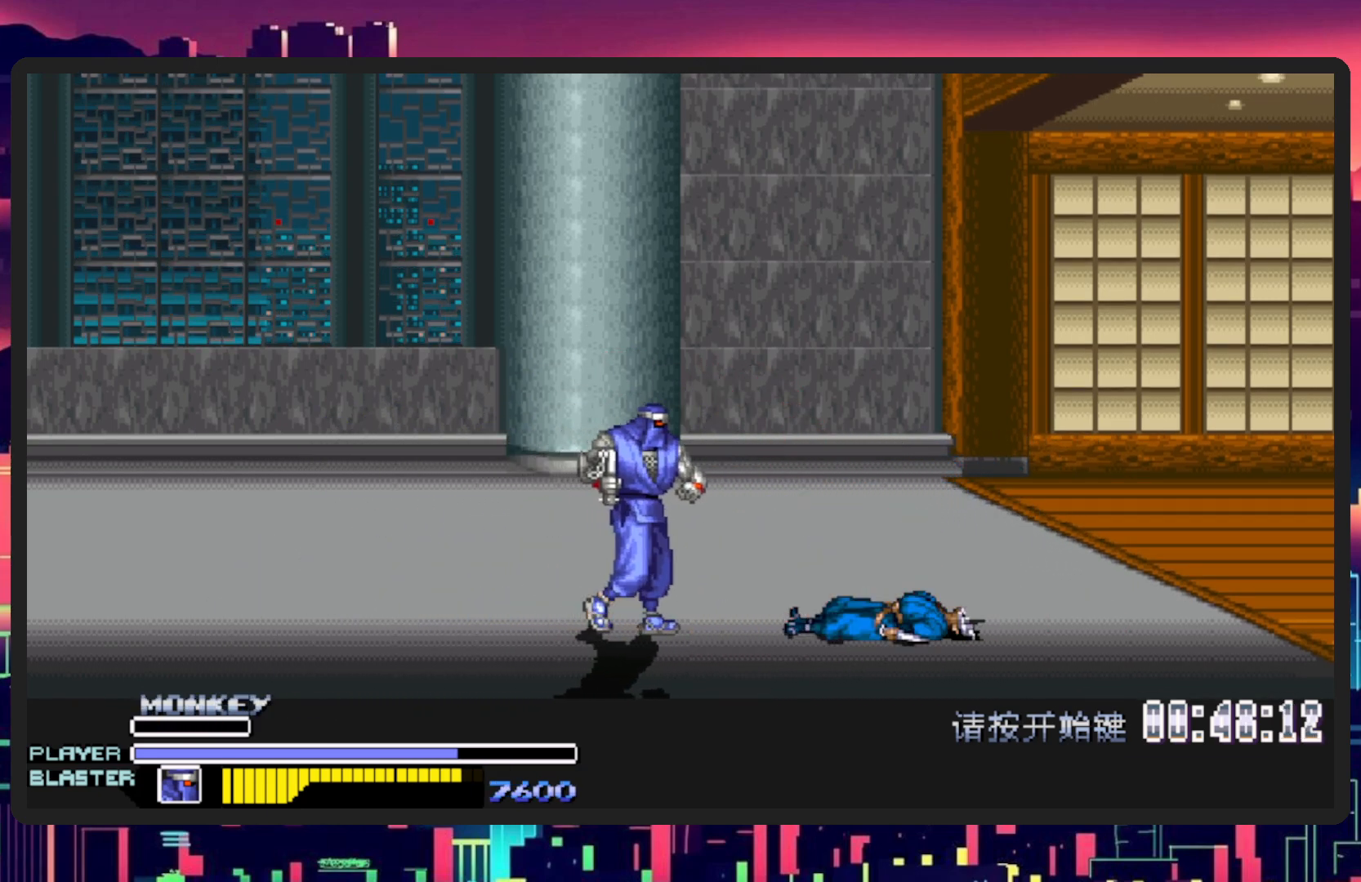
{"buttons": ["X", "DPAD_RIGHT"], "events": [[384, "X", "down"]]}
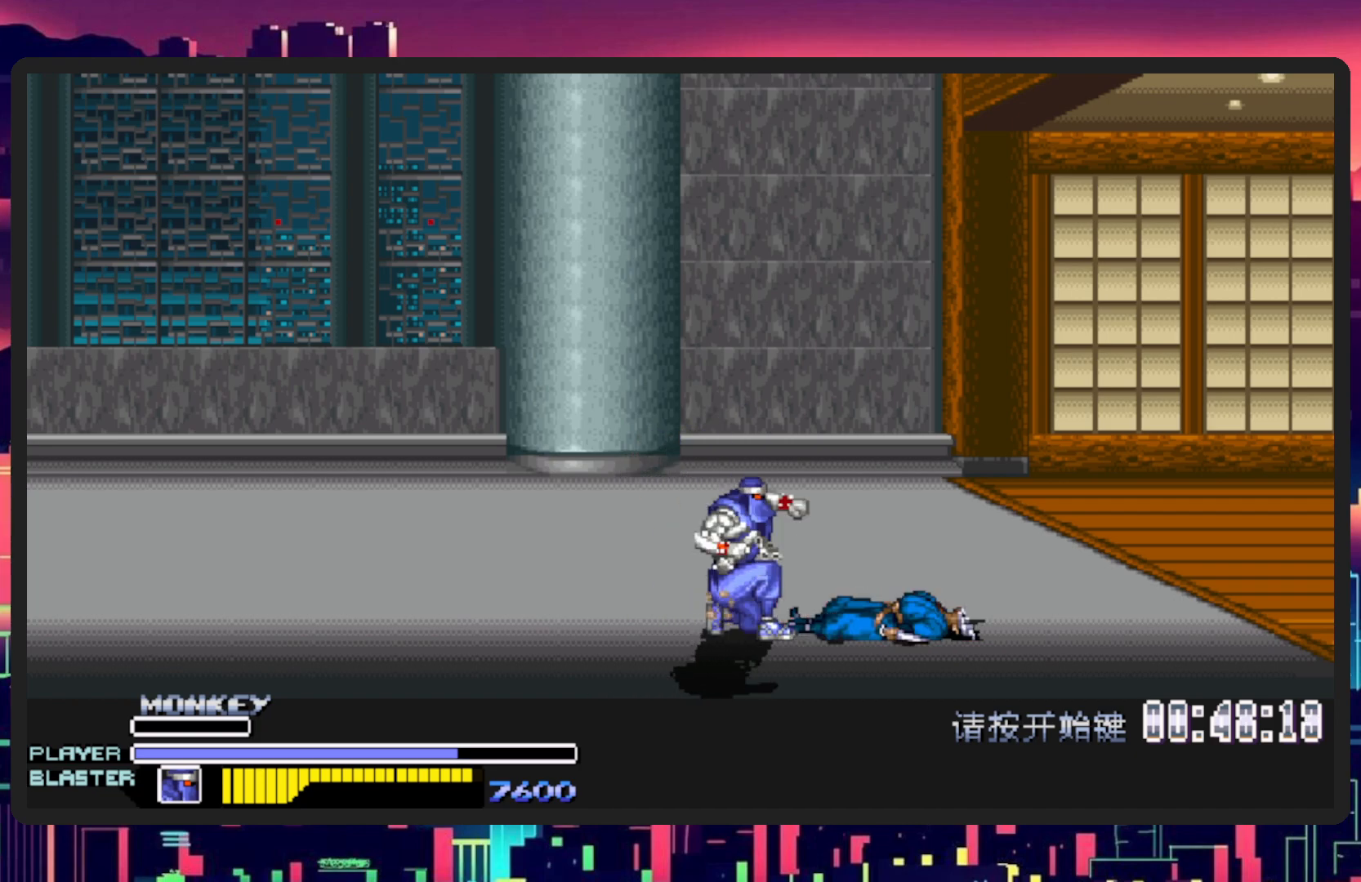
{"buttons": ["DPAD_RIGHT"], "events": [[67, "X", "up"]]}
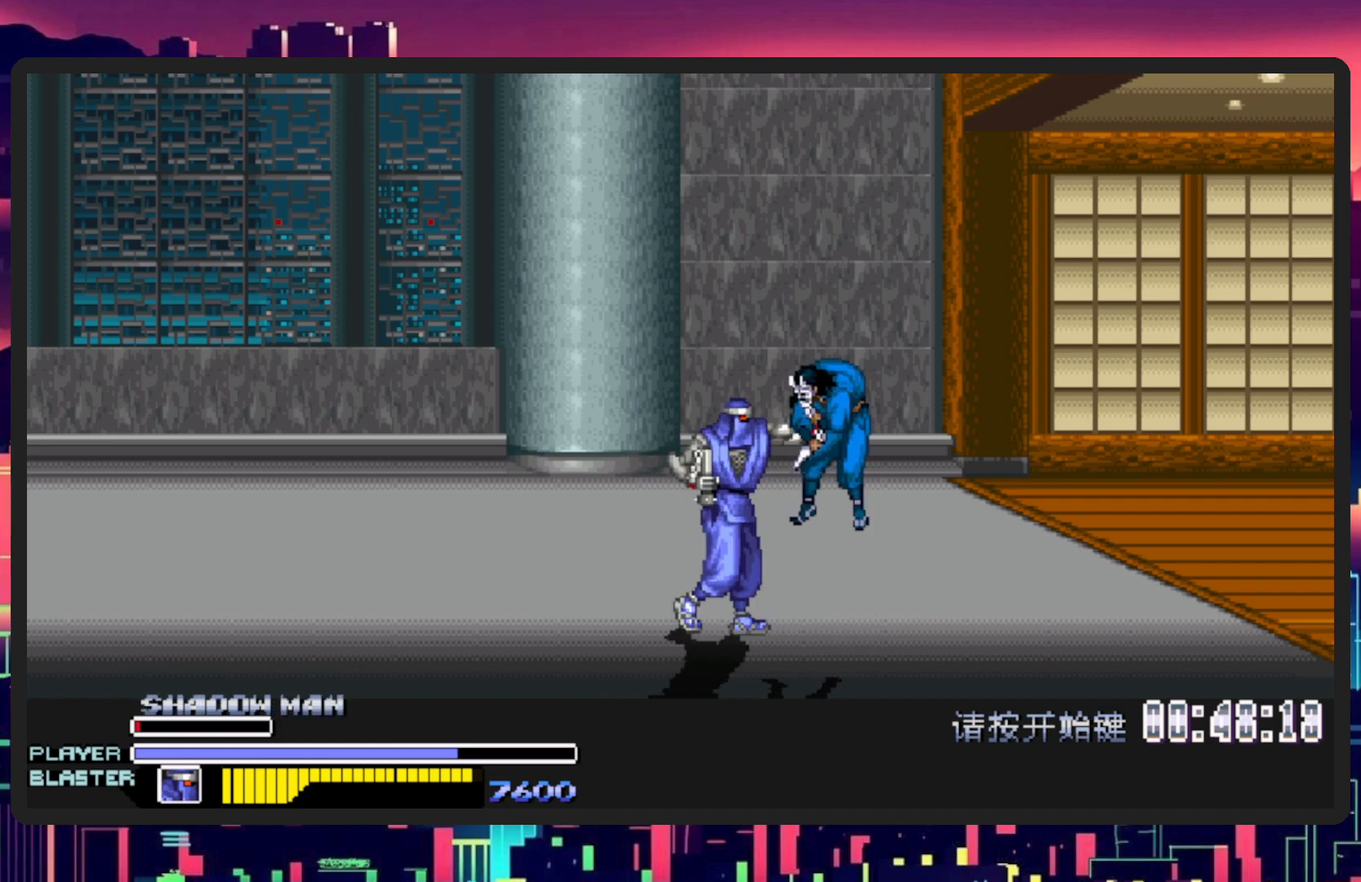
{"buttons": ["X", "DPAD_RIGHT"], "events": [[33, "X", "down"], [183, "X", "up"], [266, "X", "down"], [400, "X", "up"], [467, "X", "down"]]}
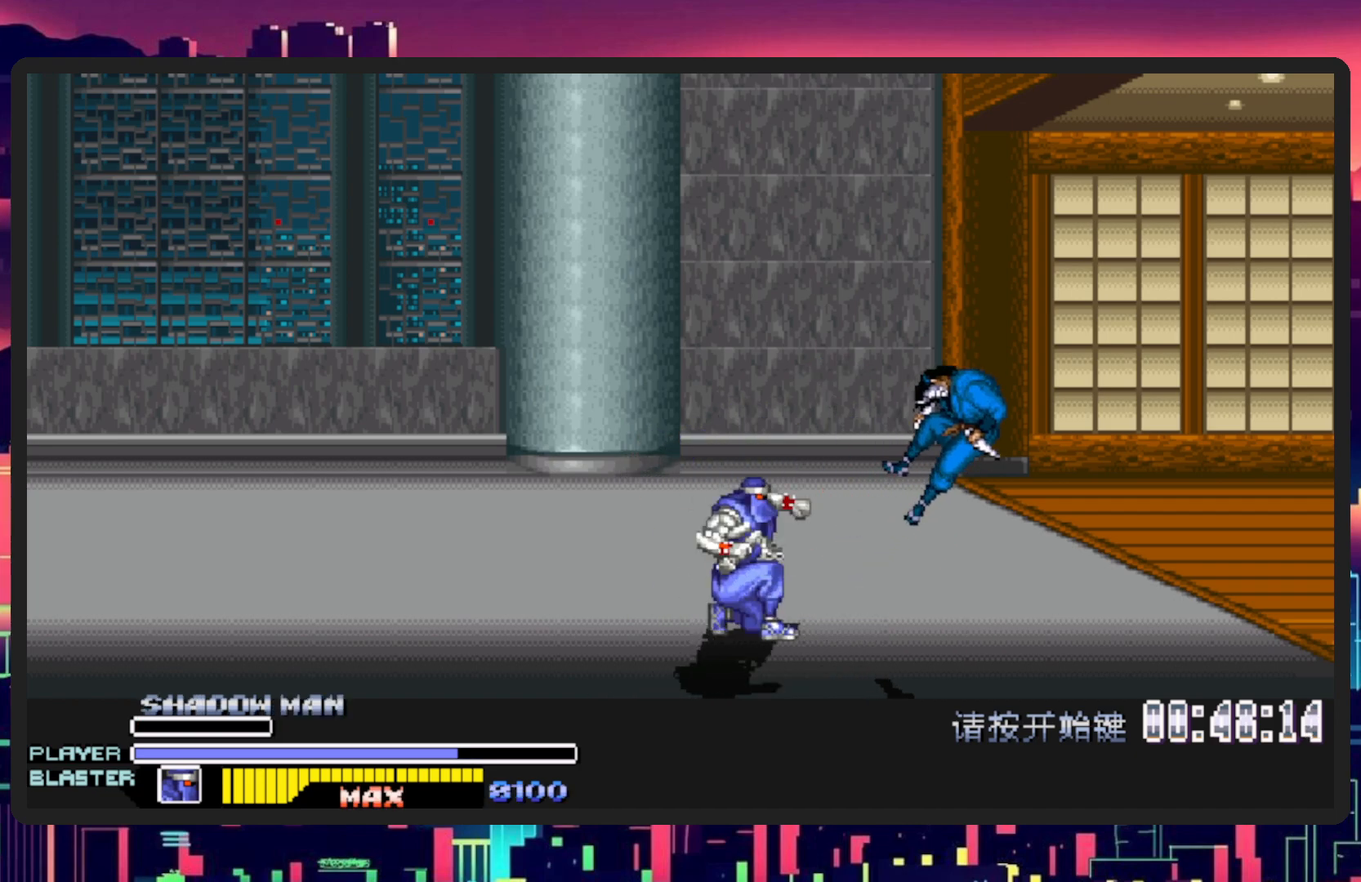
{"buttons": ["DPAD_LEFT"], "events": [[50, "DPAD_RIGHT", "up"], [117, "X", "up"], [450, "DPAD_LEFT", "down"]]}
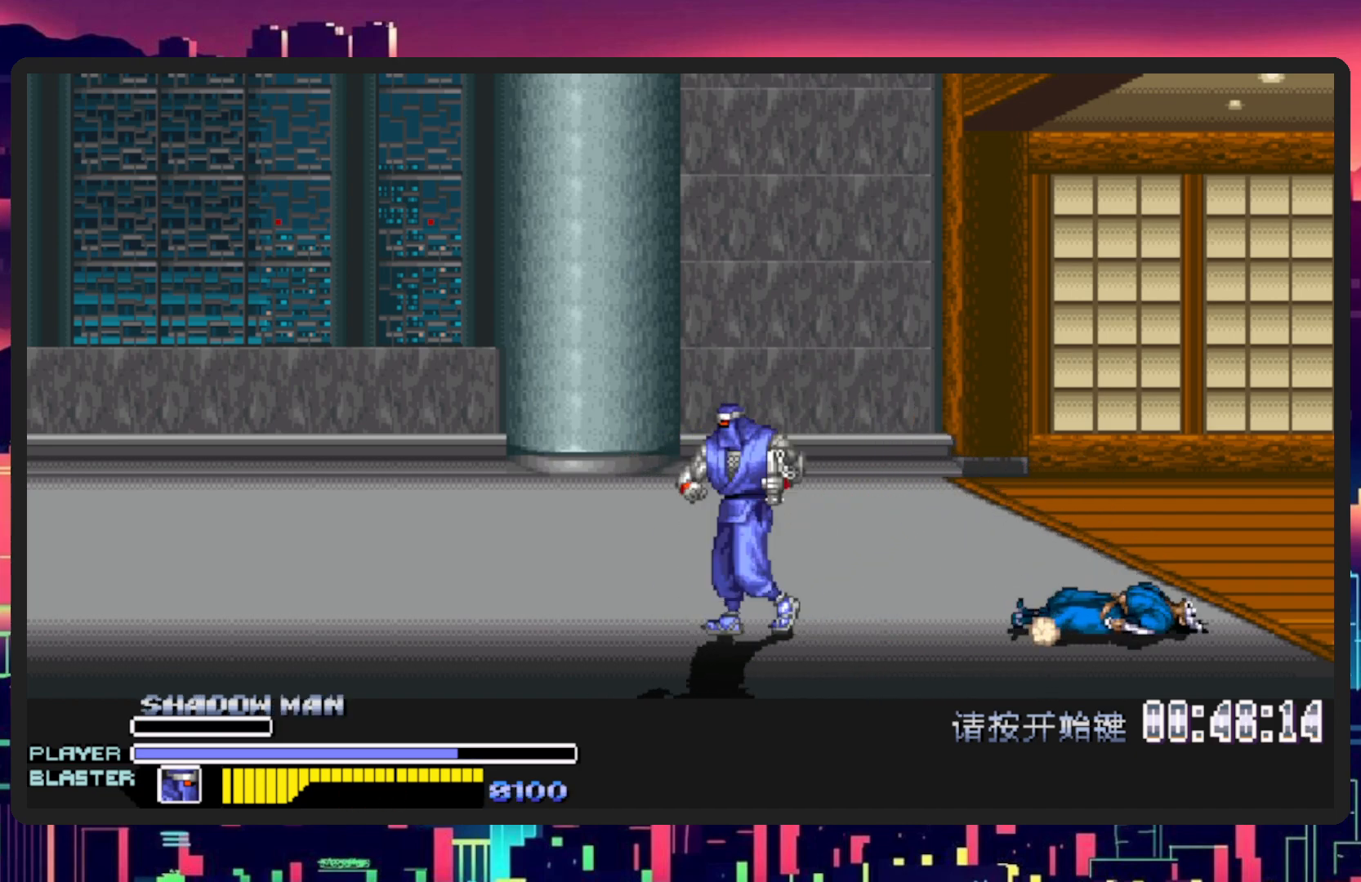
{"buttons": ["DPAD_UP", "DPAD_LEFT"], "events": [[418, "DPAD_UP", "down"]]}
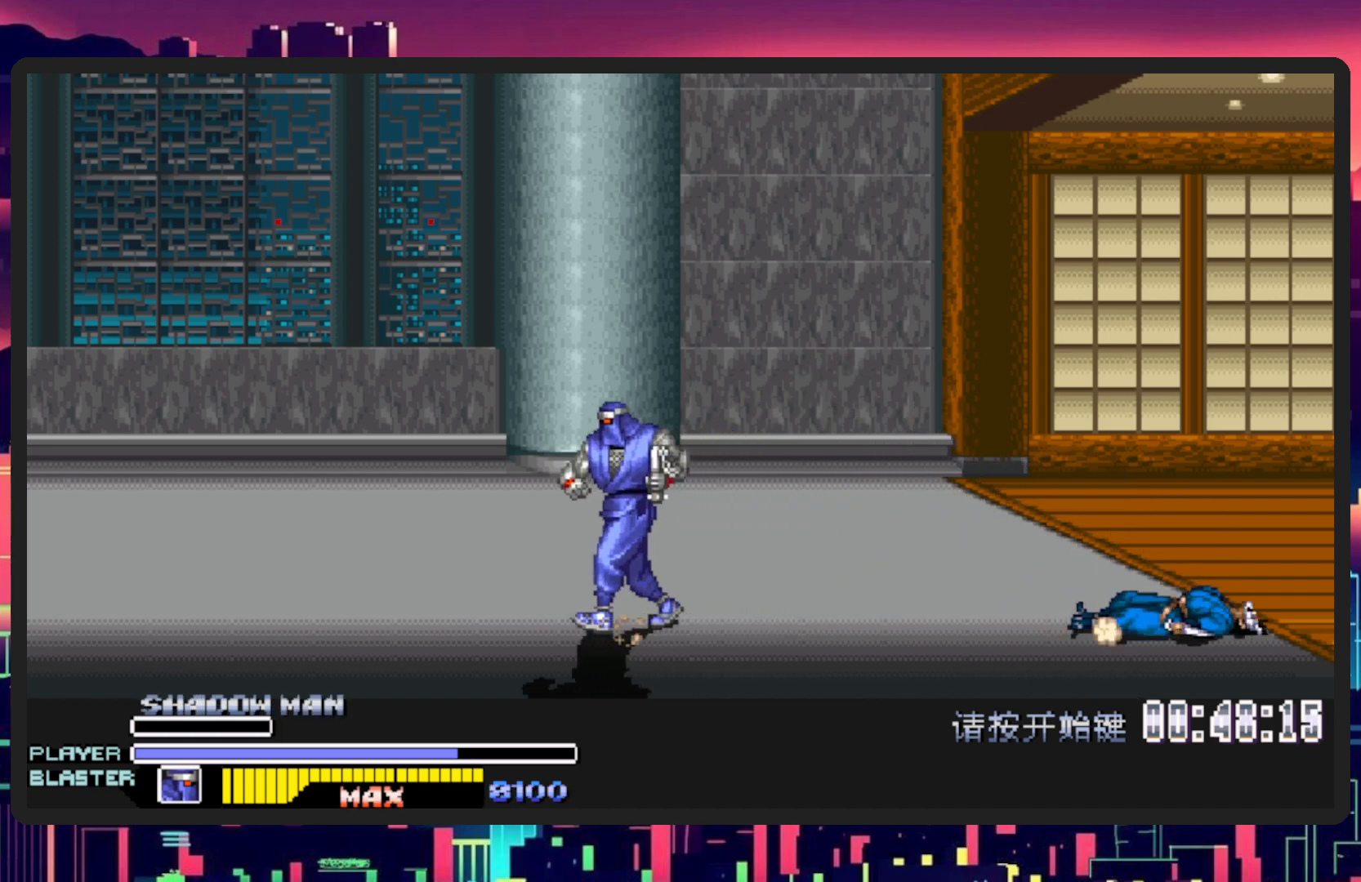
{"buttons": [], "events": [[401, "DPAD_LEFT", "up"], [451, "DPAD_UP", "up"]]}
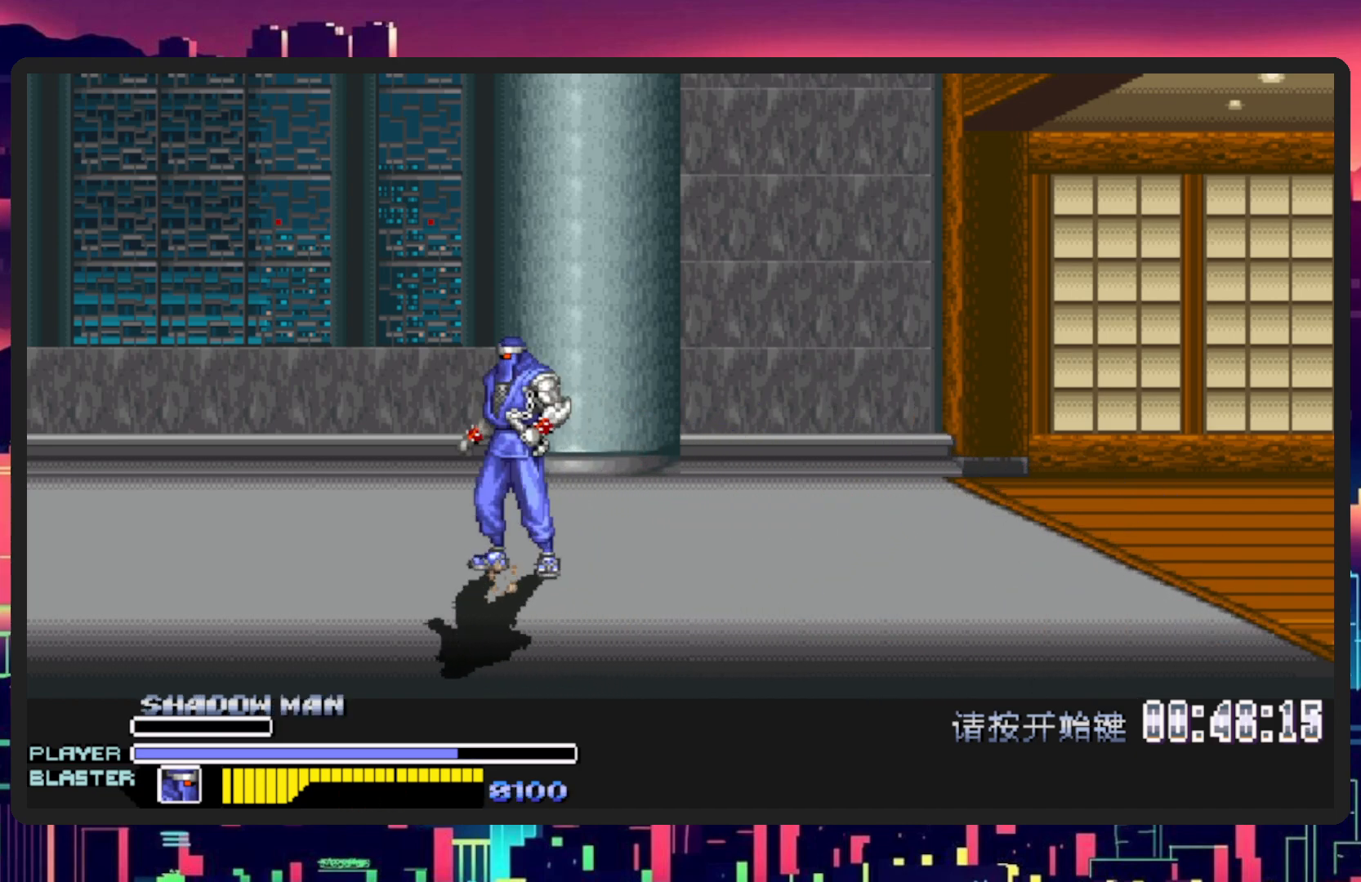
{"buttons": ["DPAD_RIGHT"], "events": [[500, "DPAD_RIGHT", "down"]]}
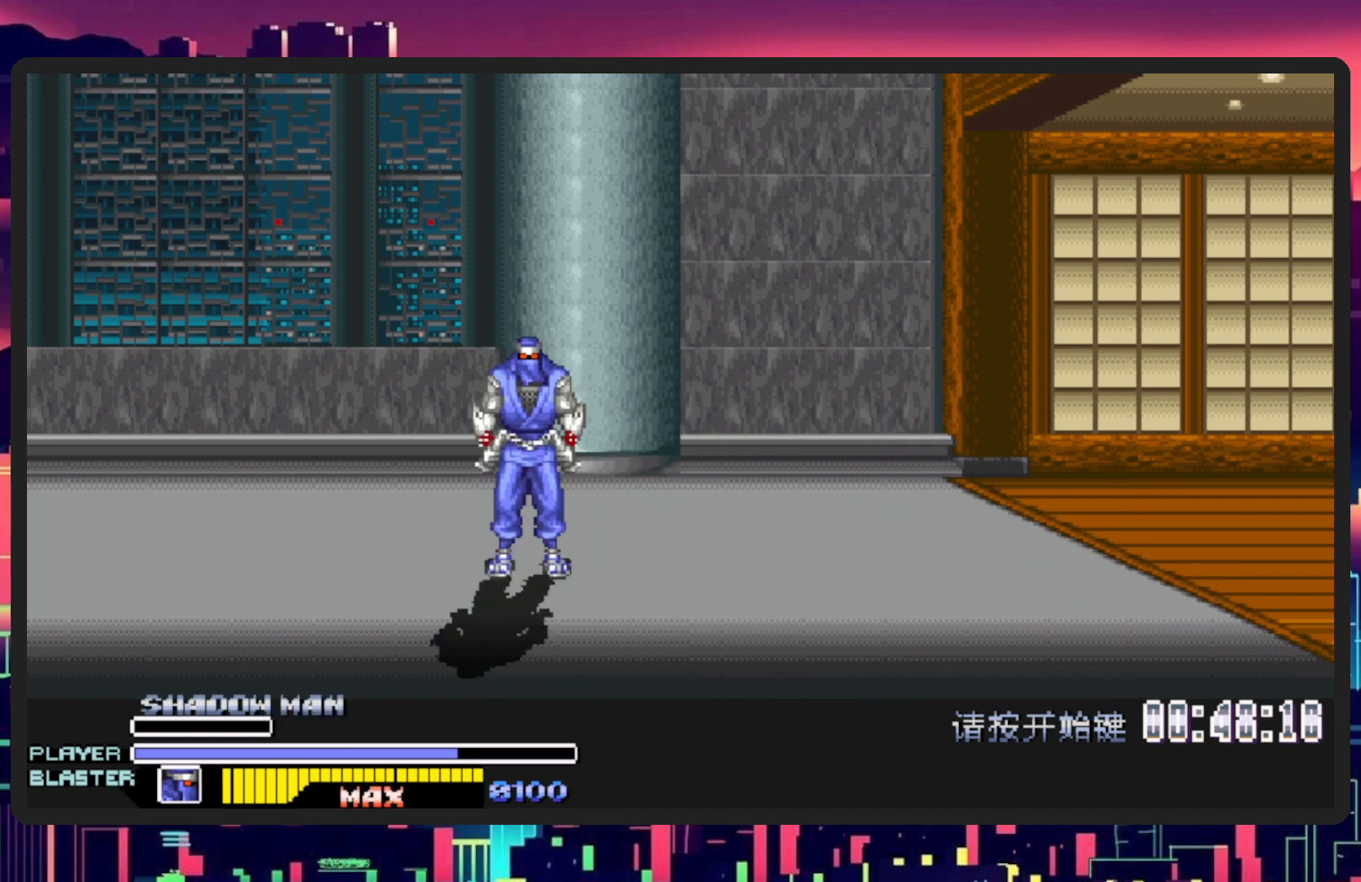
{"buttons": [], "events": [[451, "DPAD_RIGHT", "up"]]}
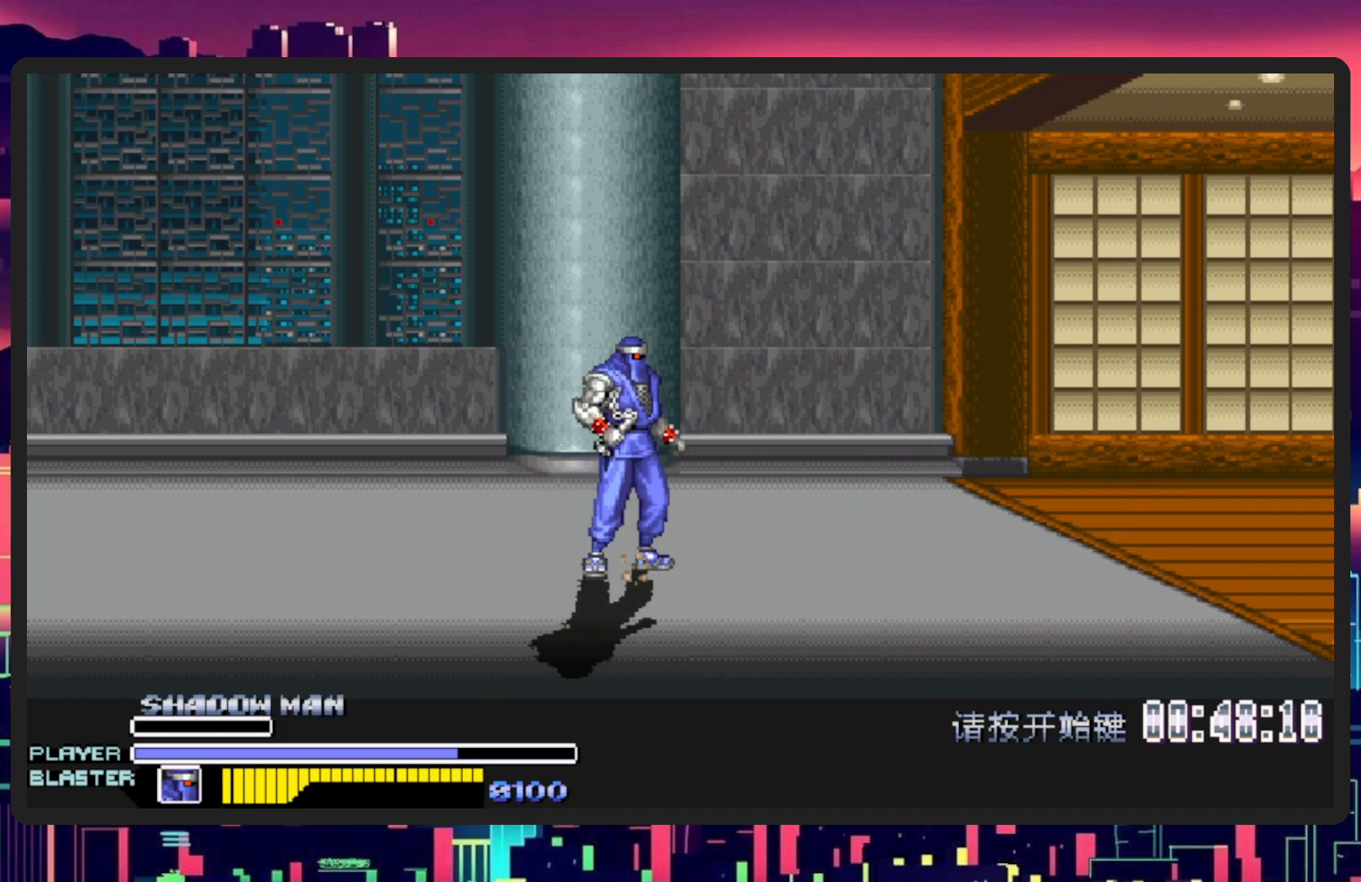
{"buttons": ["DPAD_RIGHT"], "events": [[450, "DPAD_RIGHT", "down"]]}
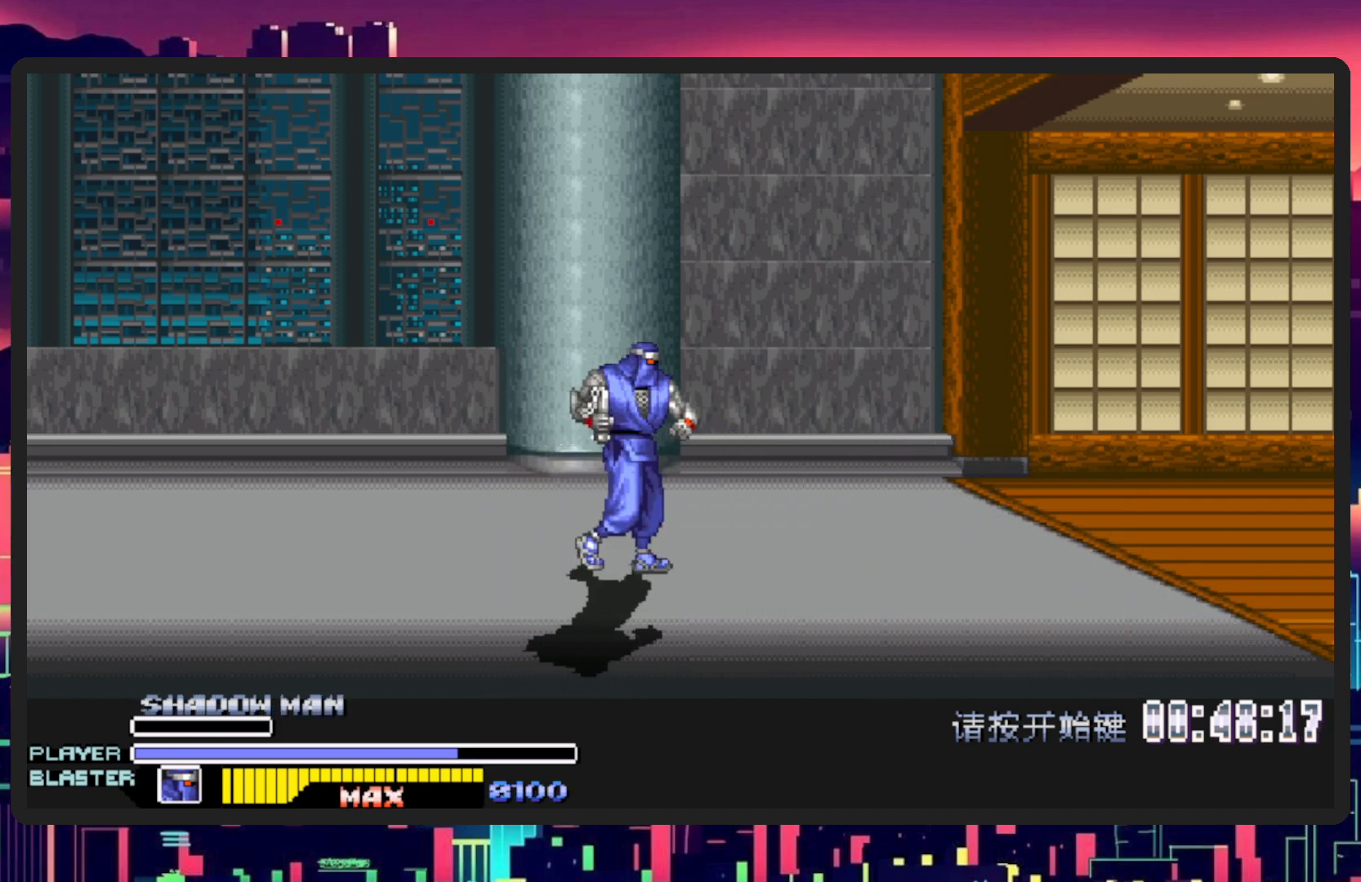
{"buttons": ["DPAD_RIGHT"], "events": []}
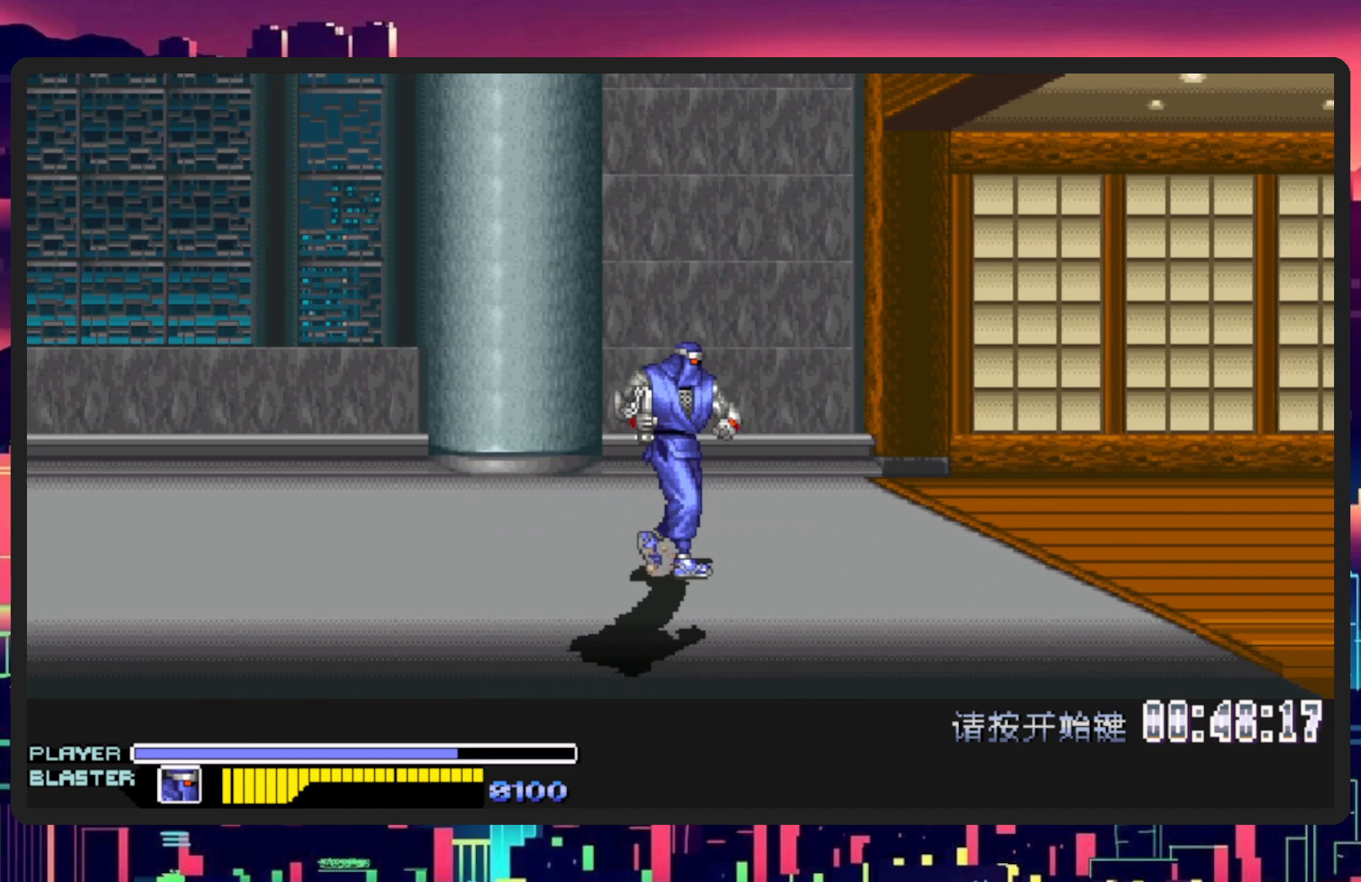
{"buttons": ["DPAD_RIGHT"], "events": []}
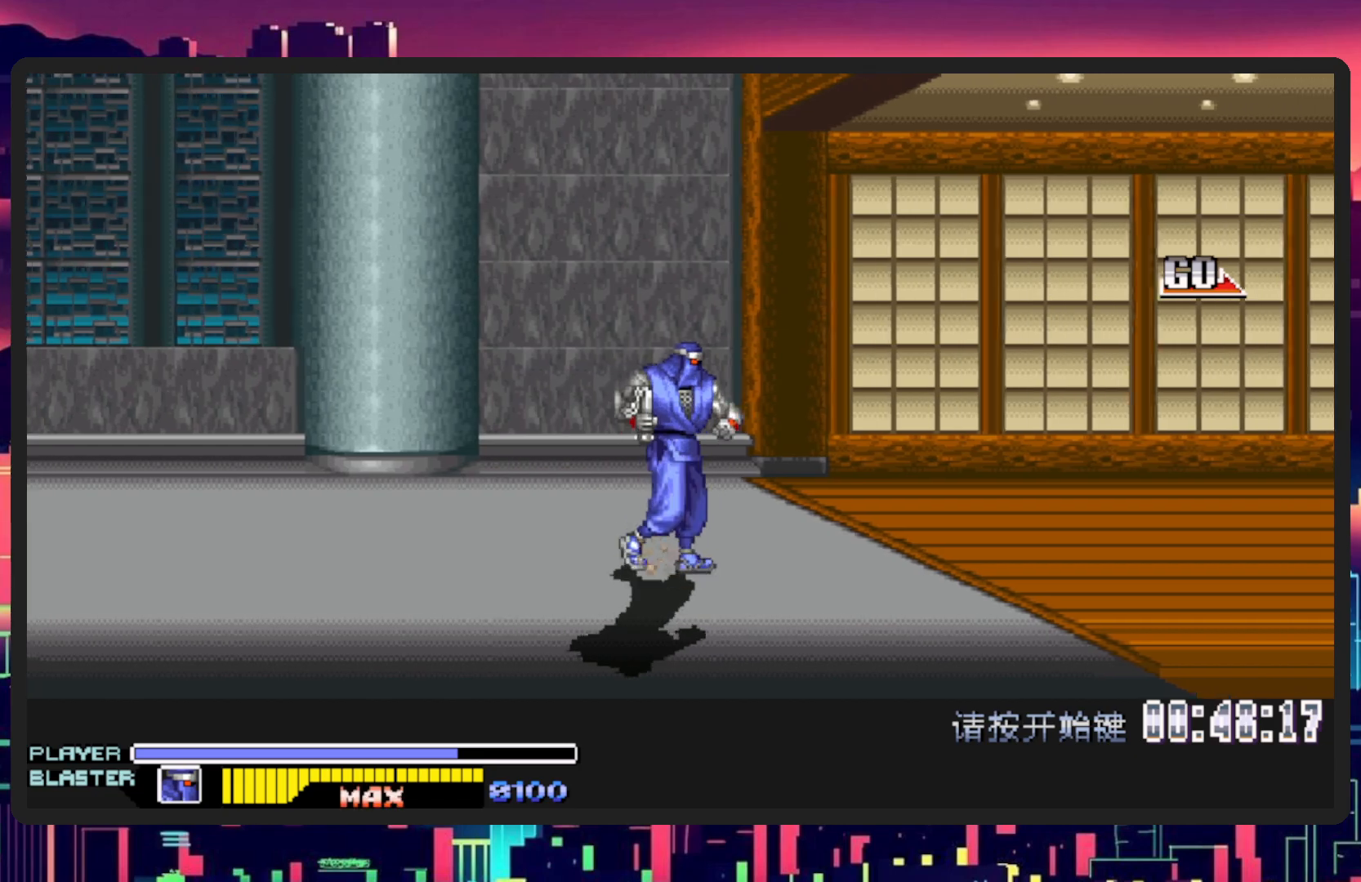
{"buttons": ["DPAD_RIGHT"], "events": []}
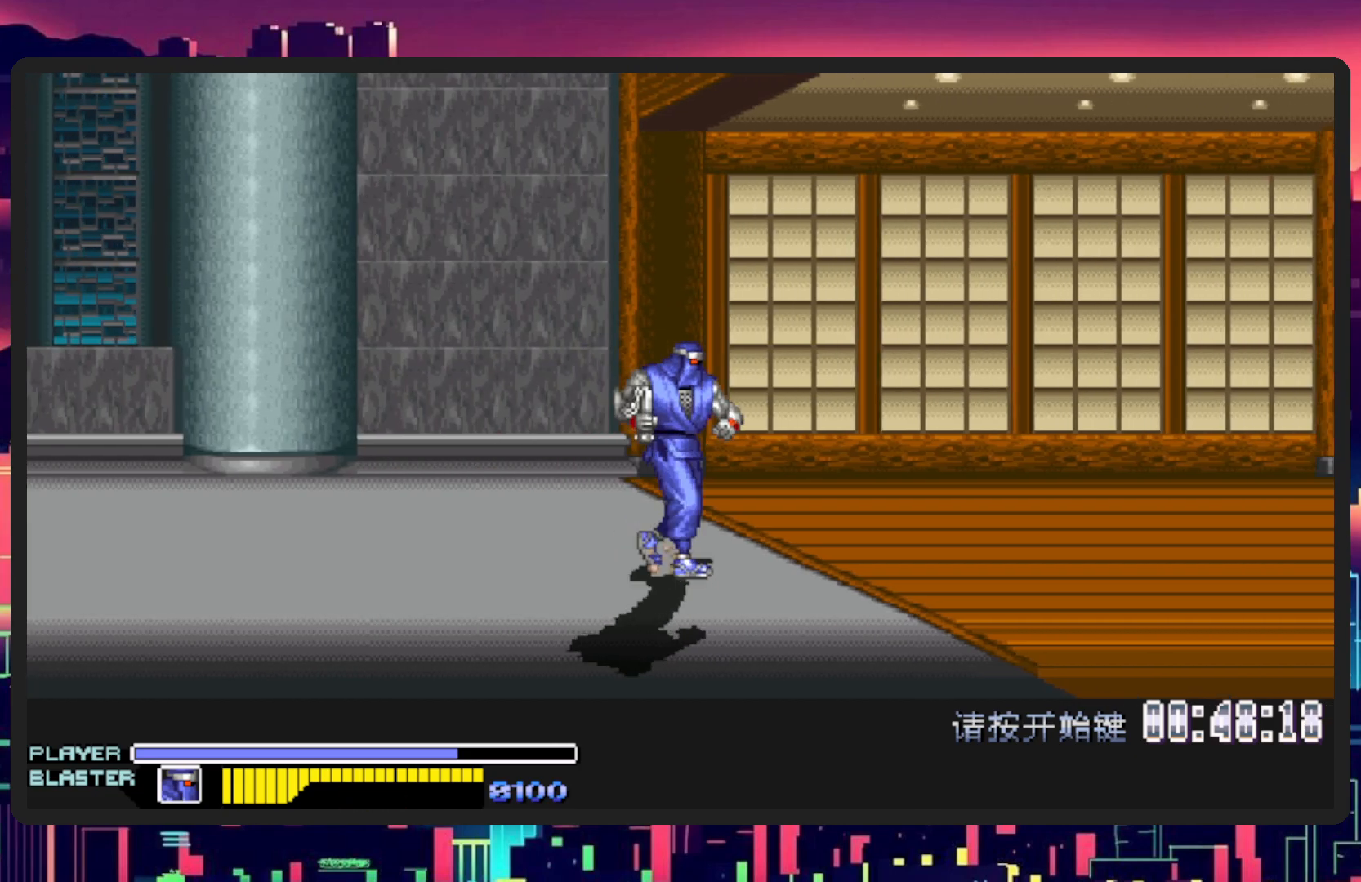
{"buttons": ["DPAD_RIGHT"], "events": []}
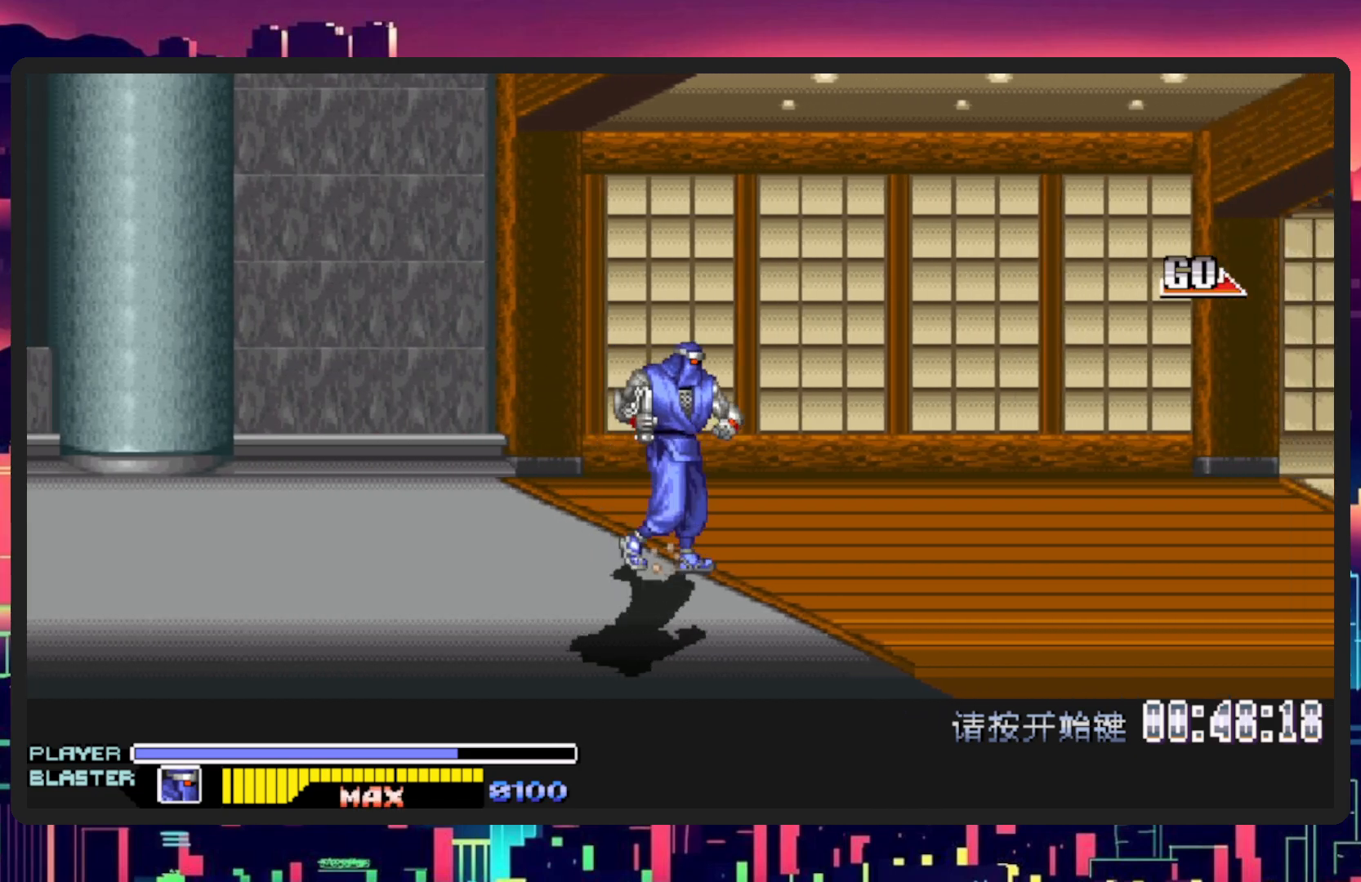
{"buttons": ["DPAD_RIGHT"], "events": []}
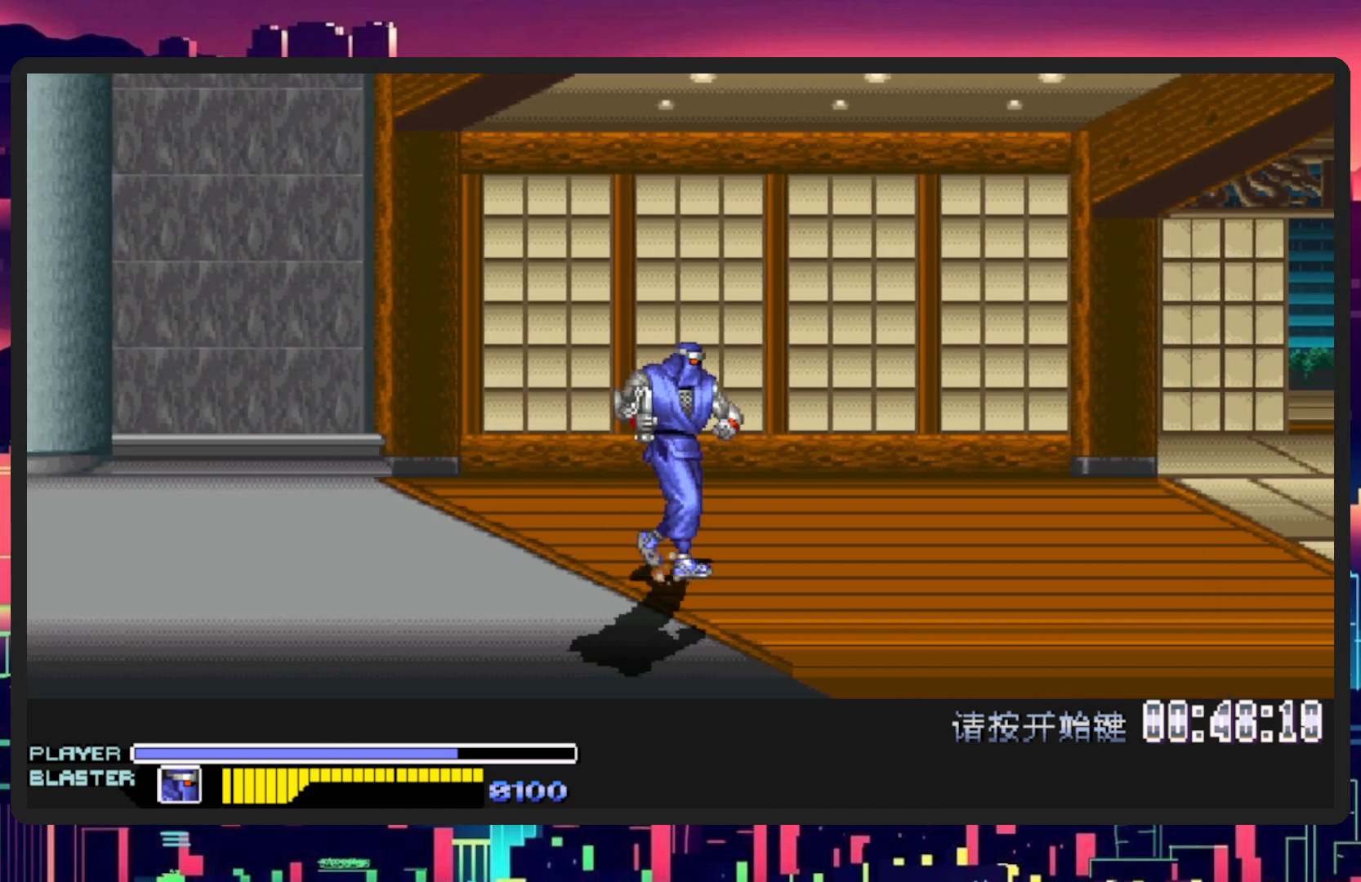
{"buttons": ["DPAD_RIGHT"], "events": []}
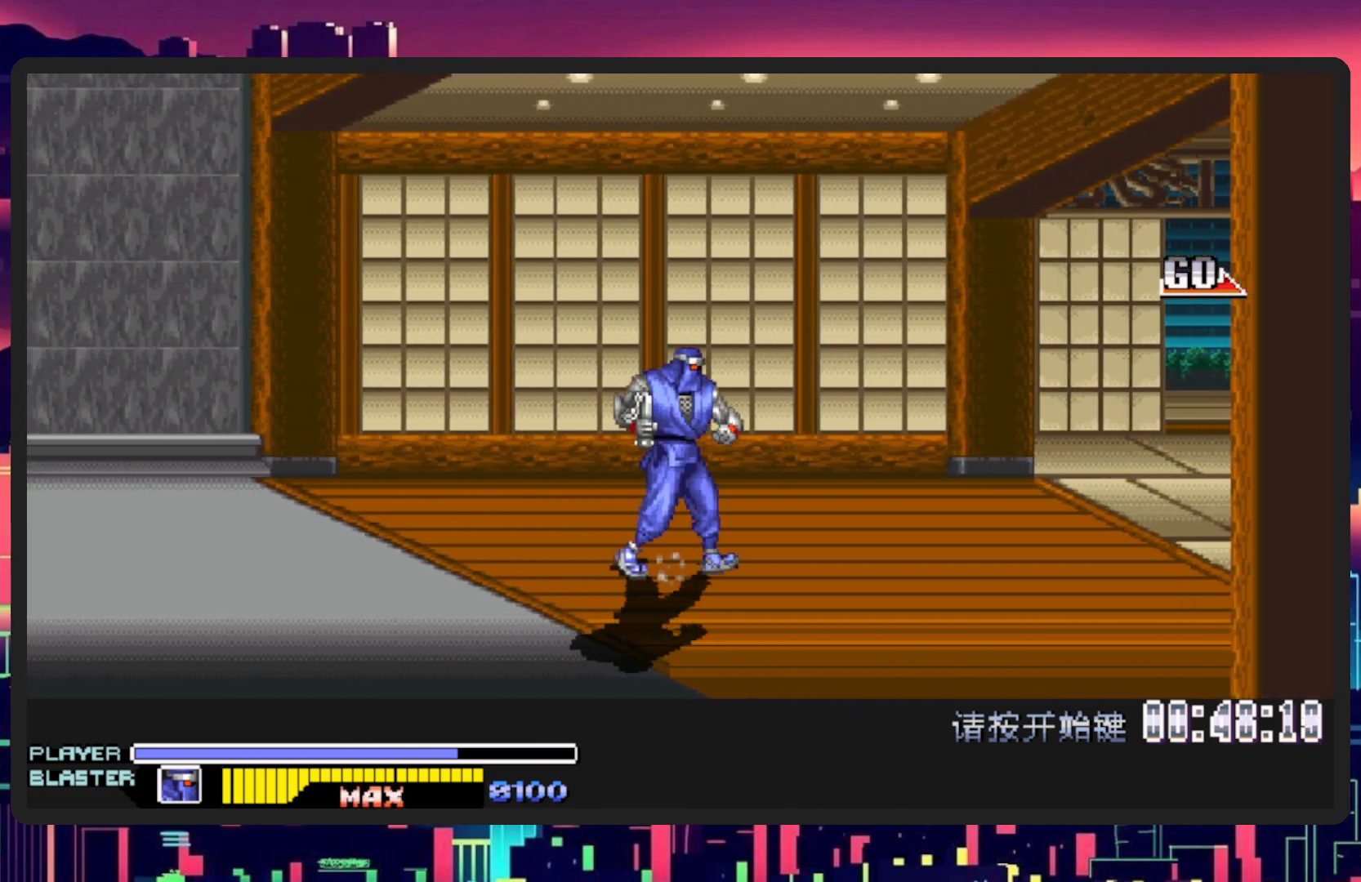
{"buttons": ["DPAD_RIGHT"], "events": []}
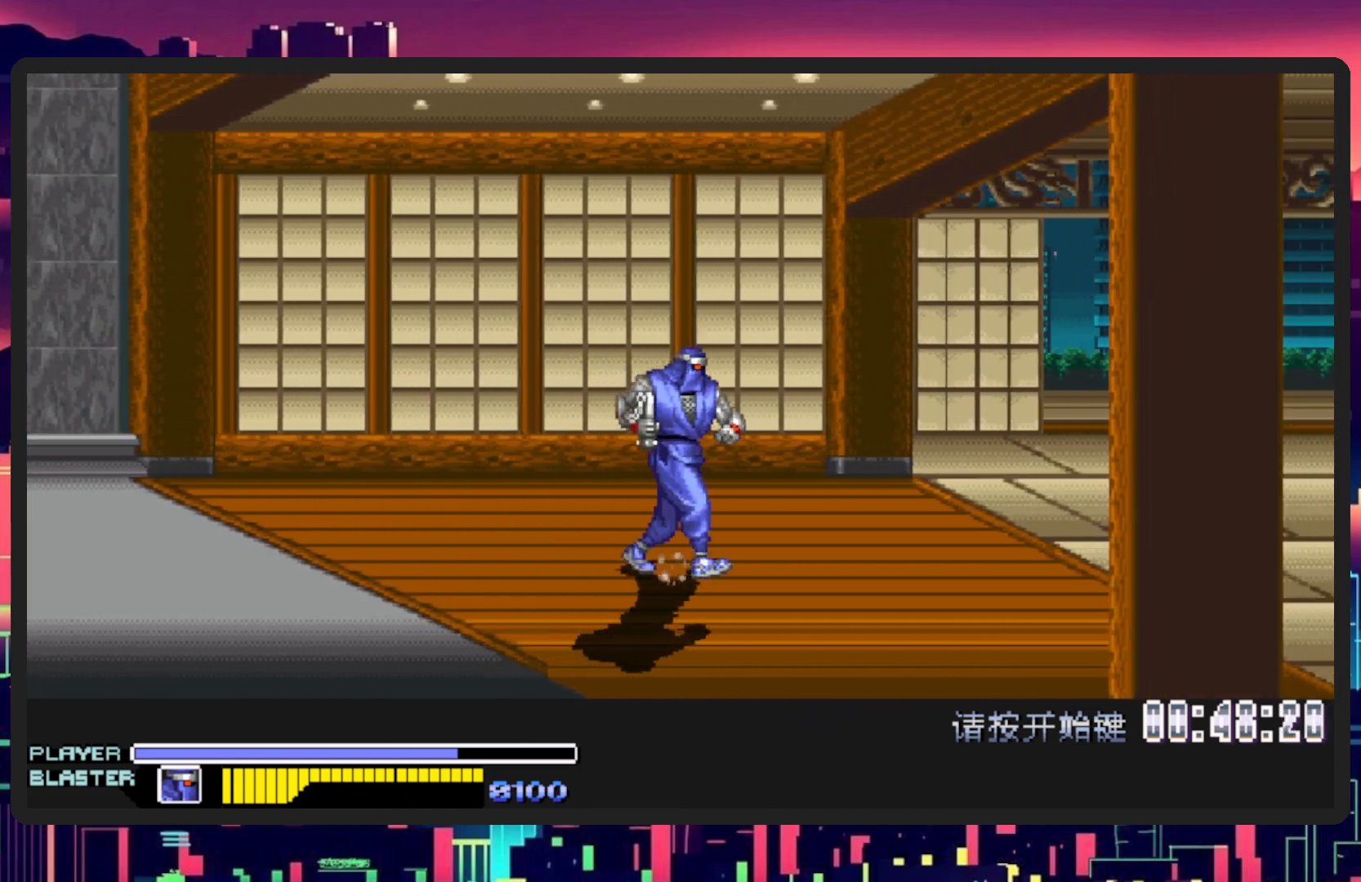
{"buttons": ["DPAD_RIGHT"], "events": []}
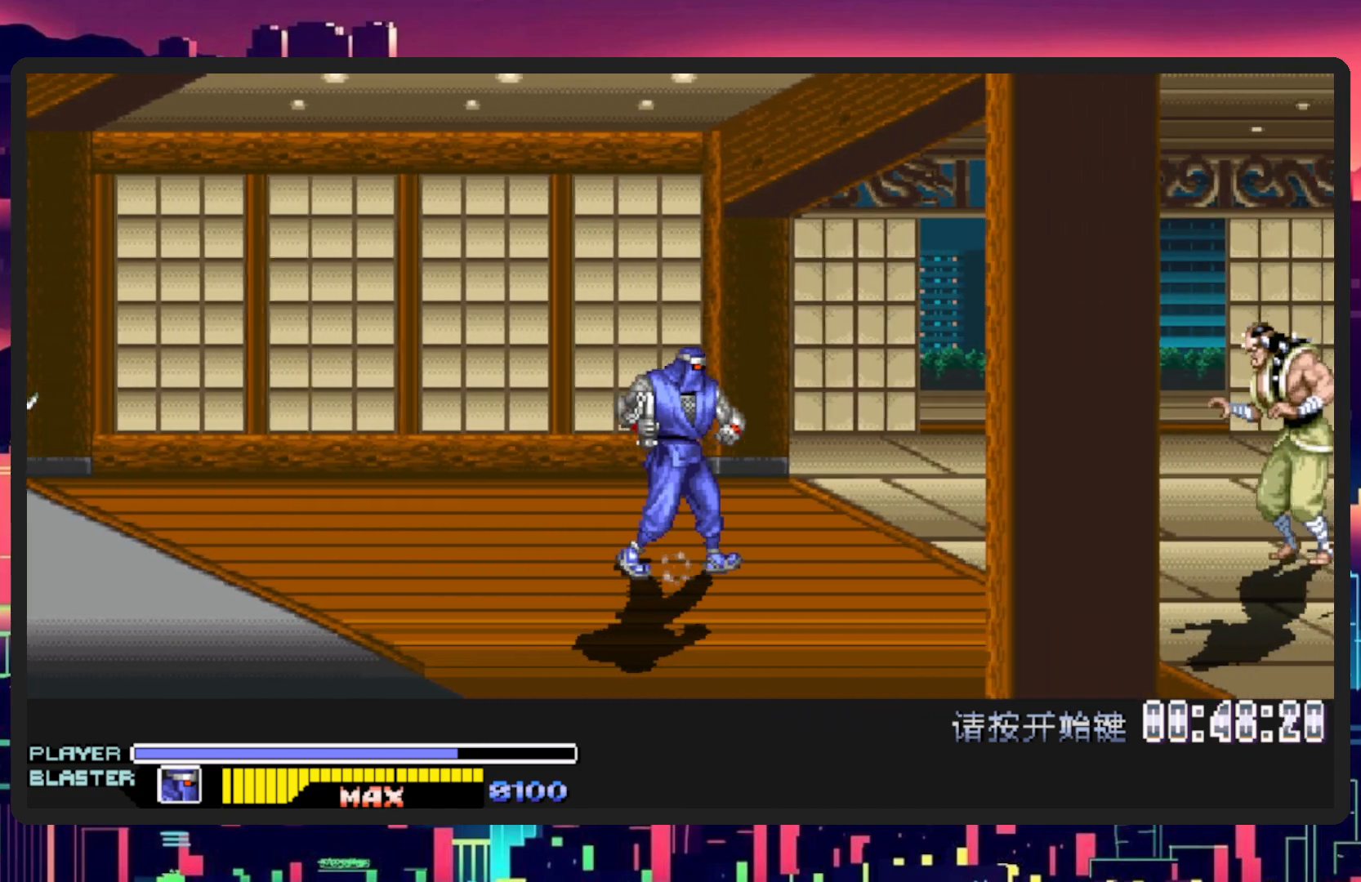
{"buttons": ["DPAD_RIGHT"], "events": []}
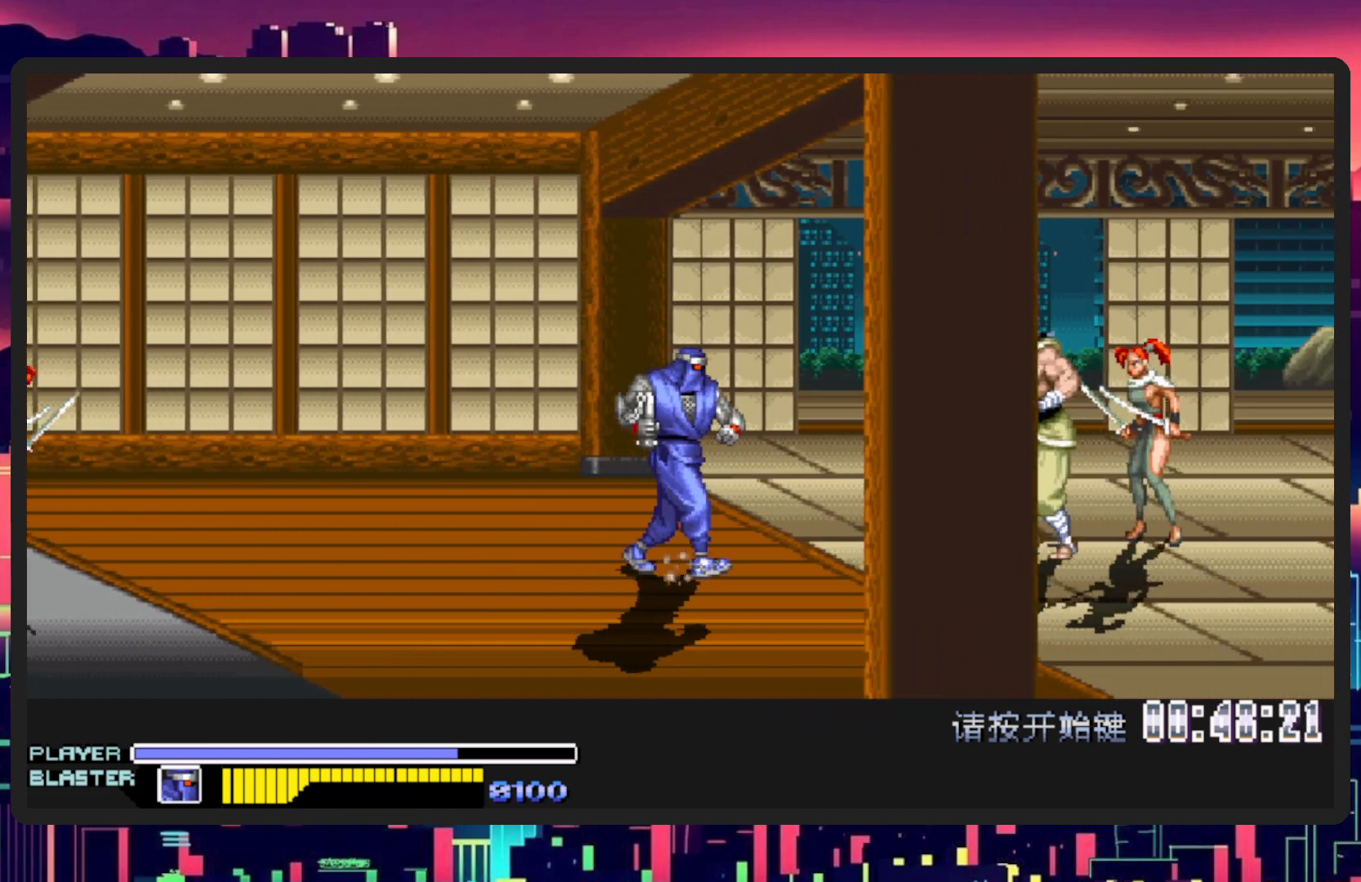
{"buttons": ["Y", "DPAD_RIGHT"], "events": [[83, "B", "down"], [167, "B", "up"], [267, "Y", "down"], [434, "Y", "up"], [500, "Y", "down"]]}
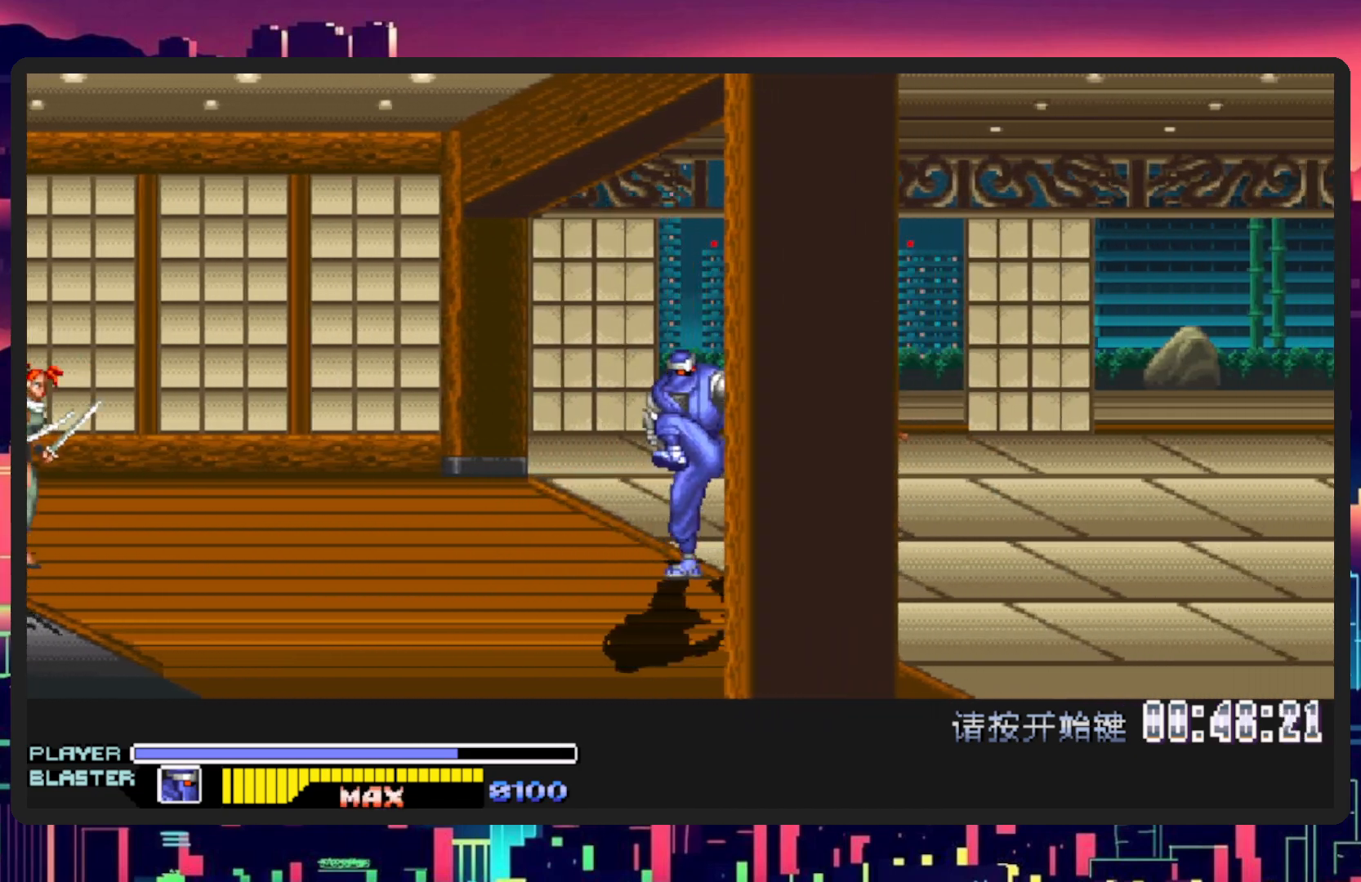
{"buttons": ["DPAD_RIGHT"], "events": [[150, "Y", "up"], [217, "Y", "down"], [384, "Y", "up"]]}
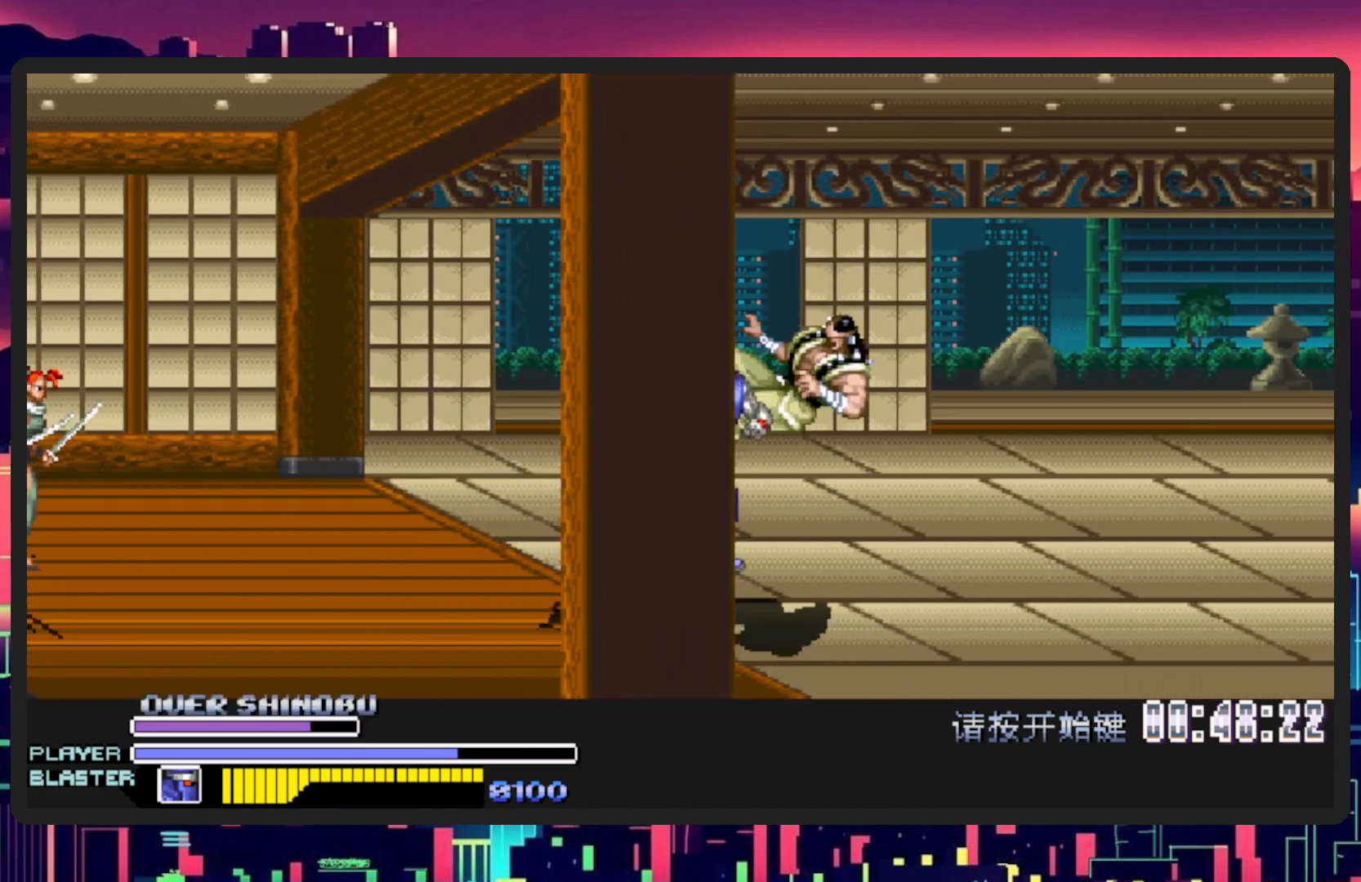
{"buttons": ["DPAD_DOWN", "DPAD_LEFT"], "events": [[100, "DPAD_LEFT", "down"], [100, "DPAD_RIGHT", "up"], [484, "DPAD_DOWN", "down"]]}
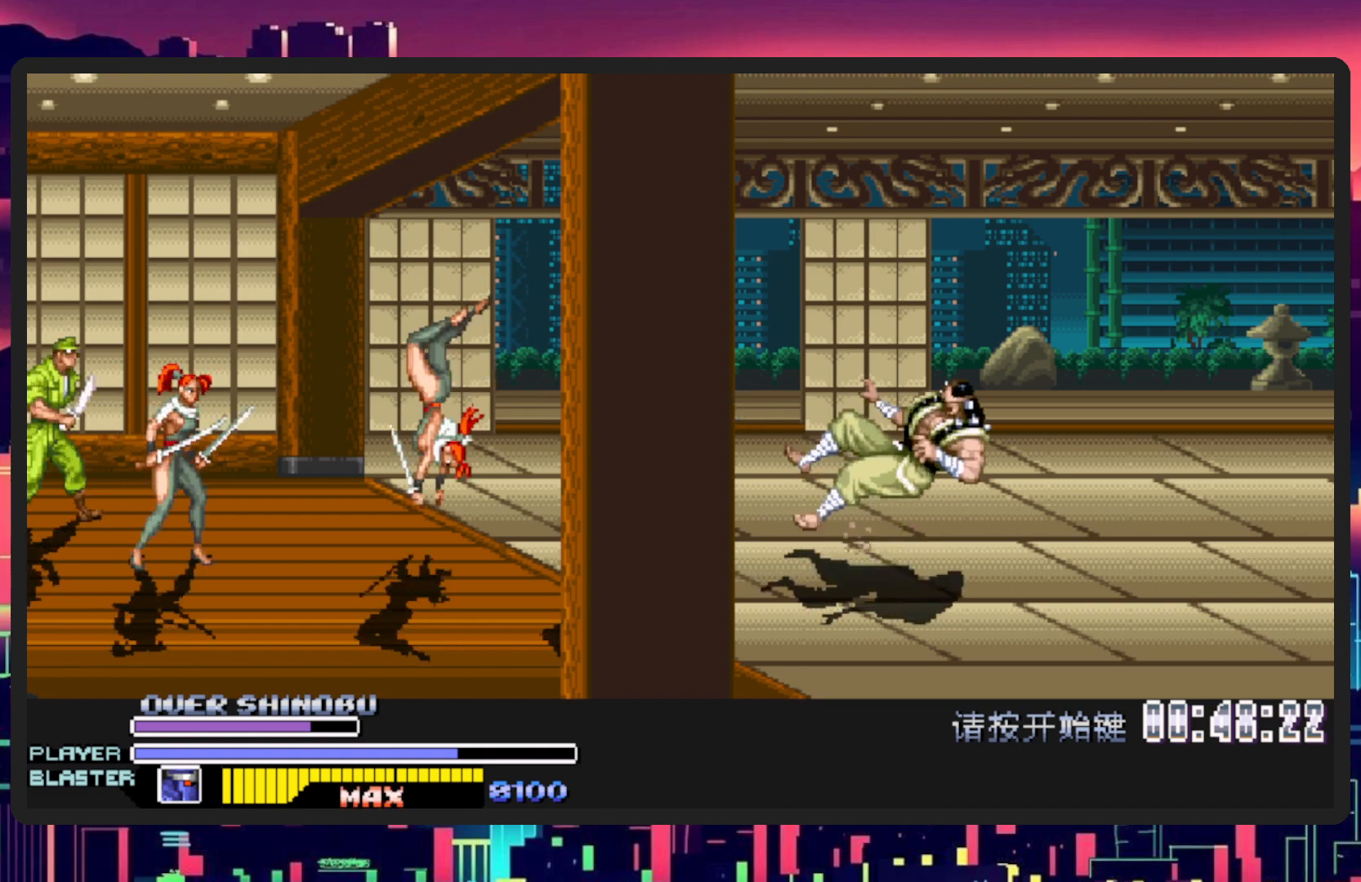
{"buttons": ["DPAD_LEFT"], "events": [[50, "B", "down"], [150, "DPAD_DOWN", "up"], [217, "B", "up"]]}
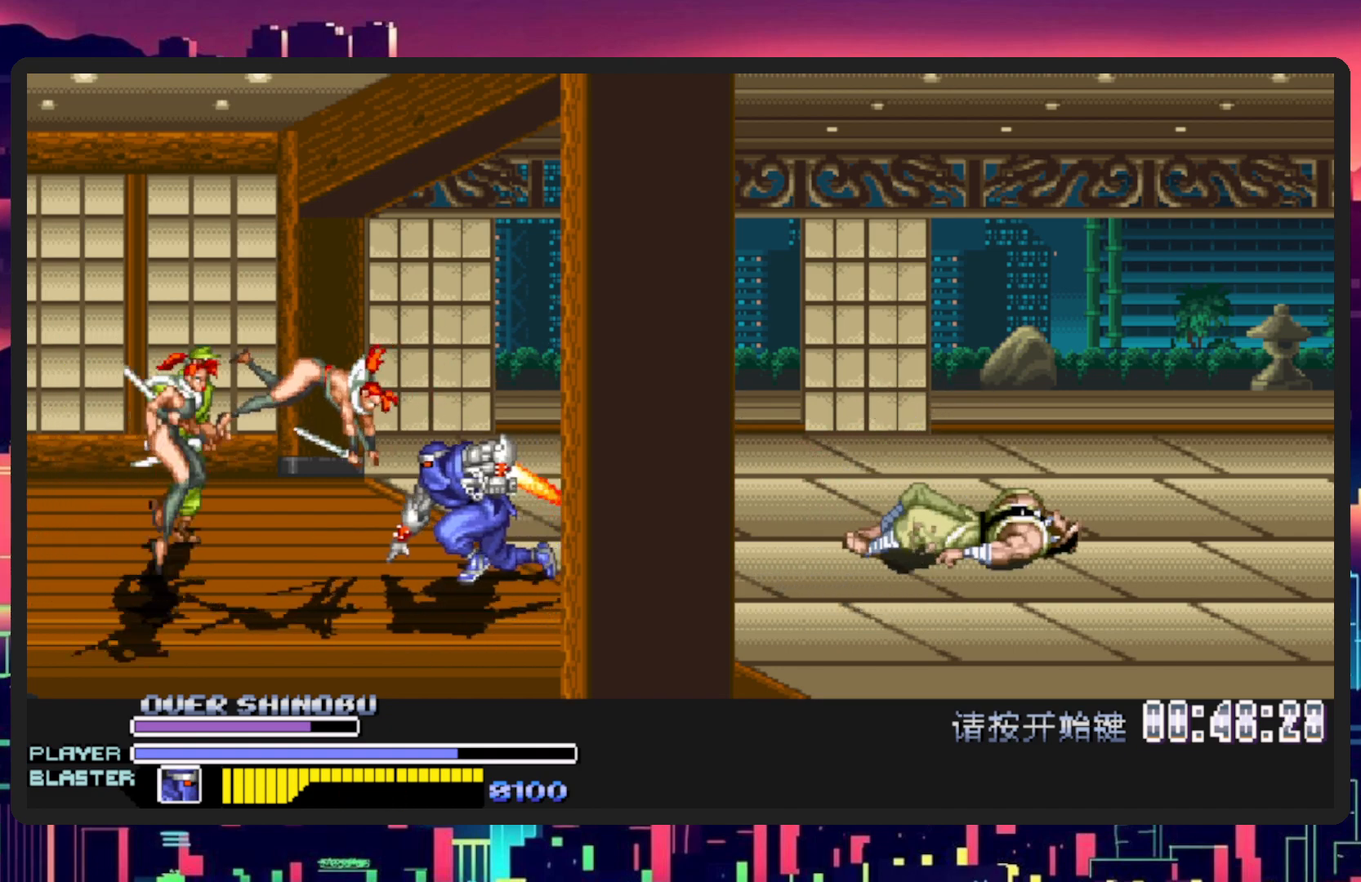
{"buttons": ["Y", "DPAD_LEFT"], "events": [[384, "Y", "down"]]}
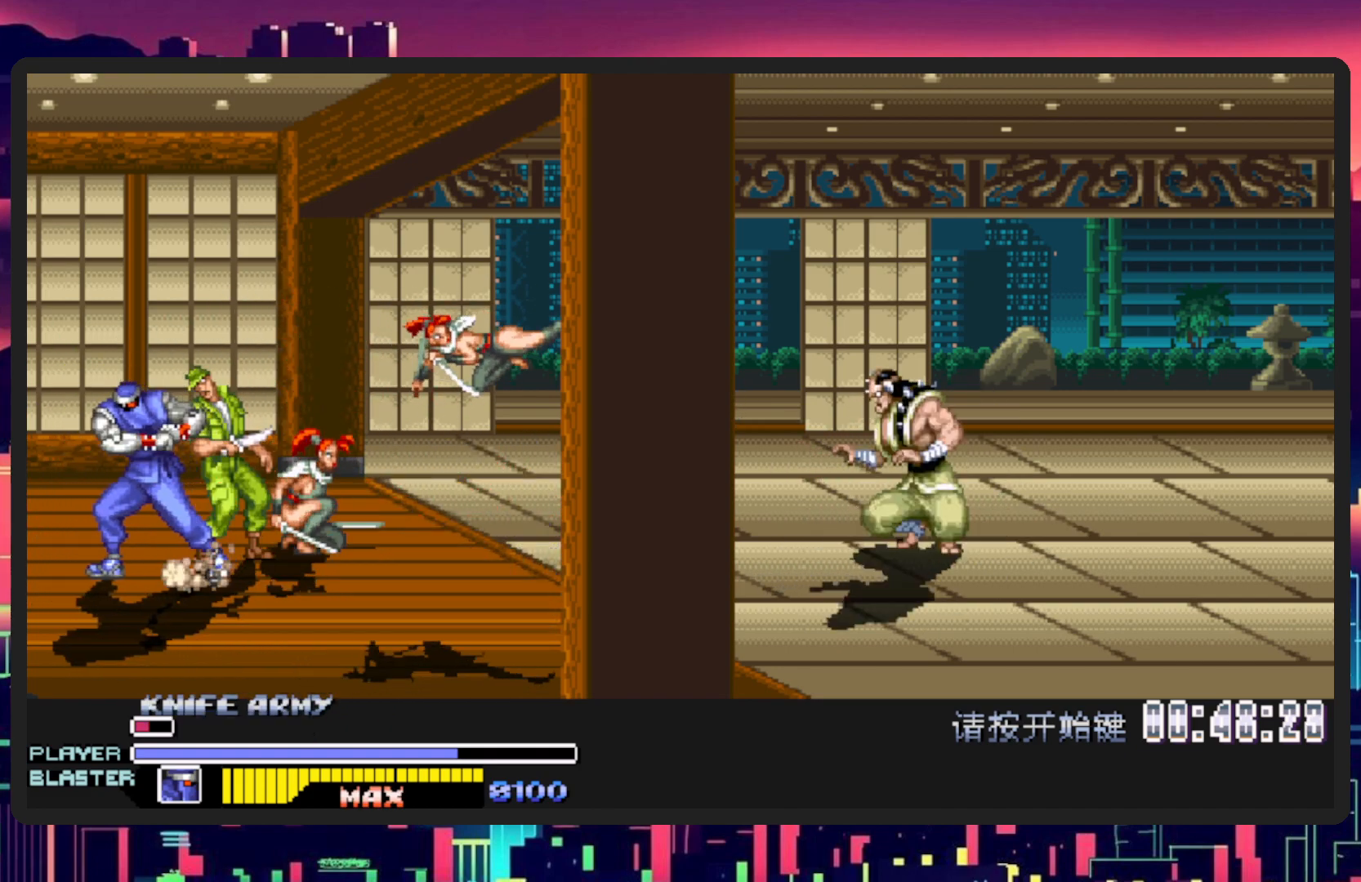
{"buttons": ["Y", "DPAD_DOWN", "DPAD_RIGHT"], "events": [[67, "Y", "up"], [100, "DPAD_LEFT", "up"], [117, "DPAD_RIGHT", "down"], [234, "DPAD_RIGHT", "up"], [234, "Y", "down"], [251, "DPAD_DOWN", "down"], [267, "DPAD_LEFT", "down"], [334, "DPAD_DOWN", "up"], [417, "Y", "up"], [484, "DPAD_DOWN", "down"], [484, "DPAD_LEFT", "up"], [501, "DPAD_RIGHT", "down"], [501, "Y", "down"]]}
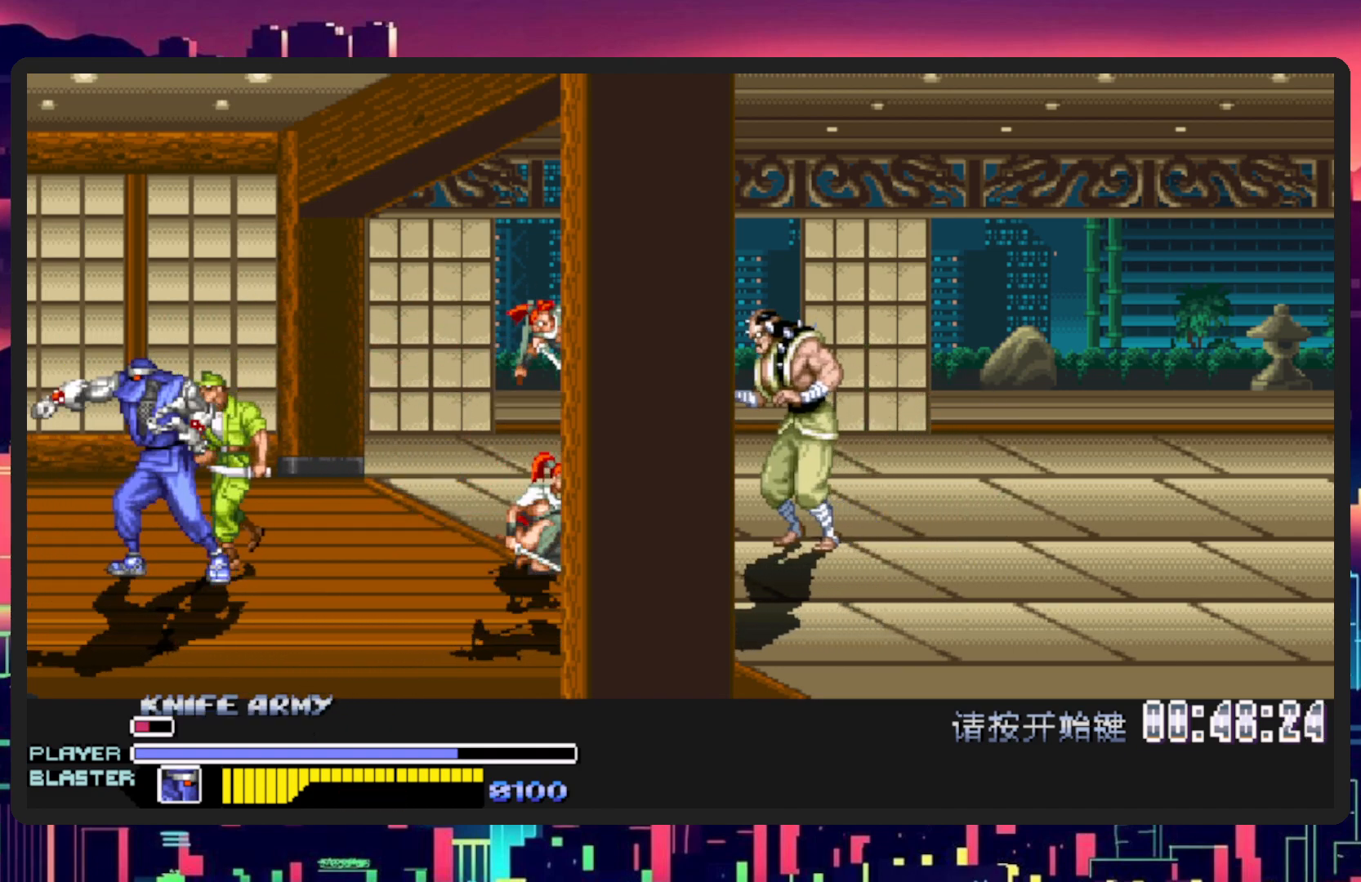
{"buttons": ["Y", "DPAD_RIGHT"], "events": [[50, "DPAD_DOWN", "up"], [100, "Y", "up"], [467, "Y", "down"]]}